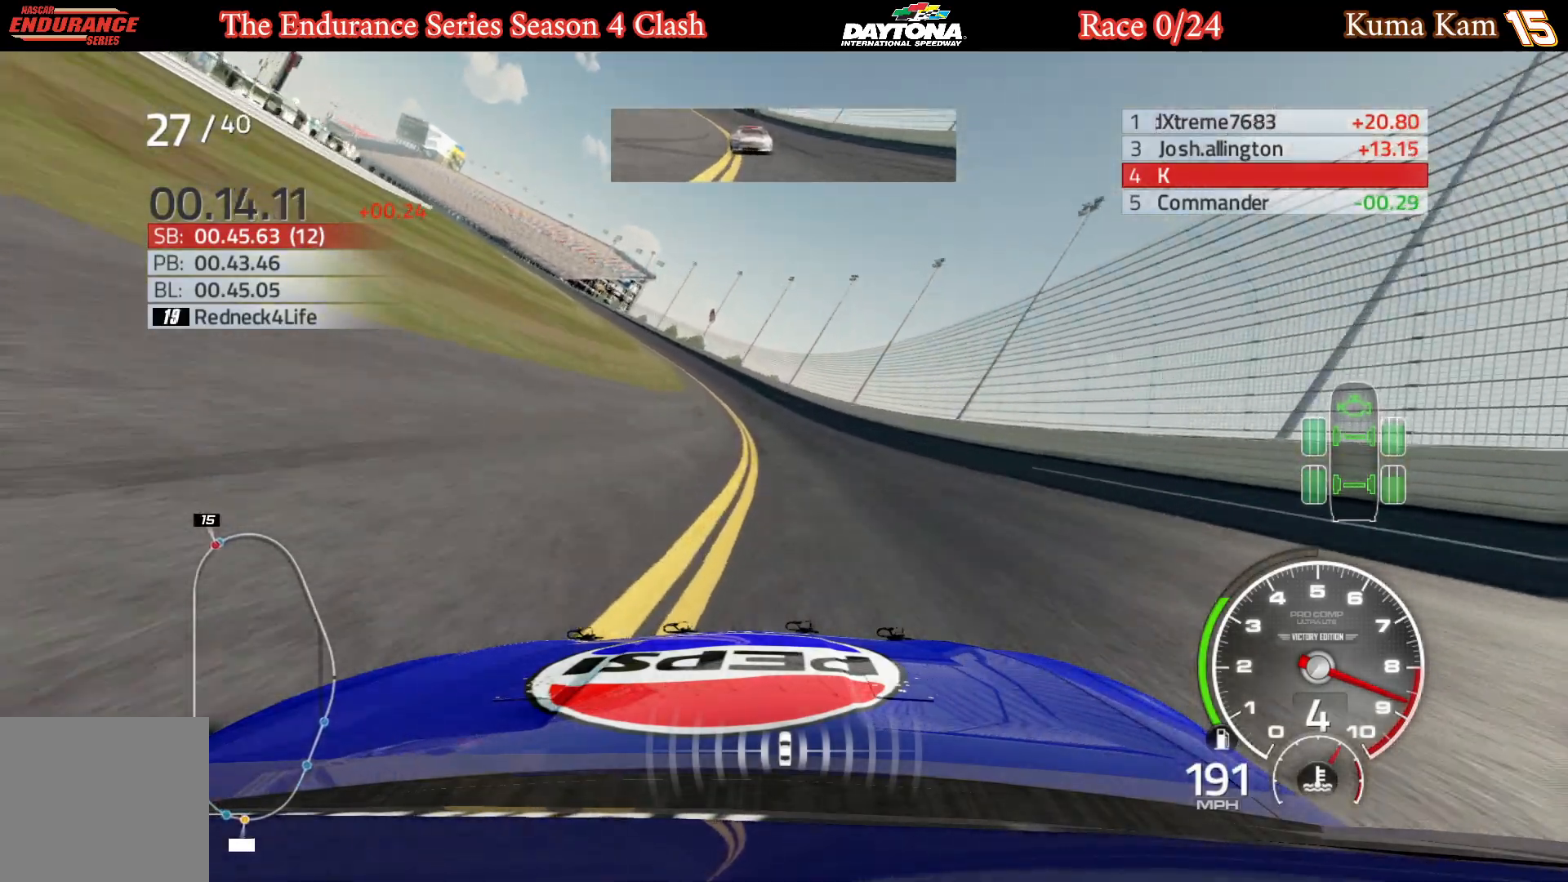
Gameplay with a controller (Xbox layout); each line is a JSON object with the inputs held at the frame after it. "events" lists button and stick changes between this image and that frame as [ms after this image, input, new state], when the widget could be followed in between.
{"buttons": ["R2"], "left_stick": "left", "right_stick": "center", "events": [[167, "left_stick", "center"], [233, "left_stick", "left"], [400, "left_stick", "center"], [483, "left_stick", "left"]]}
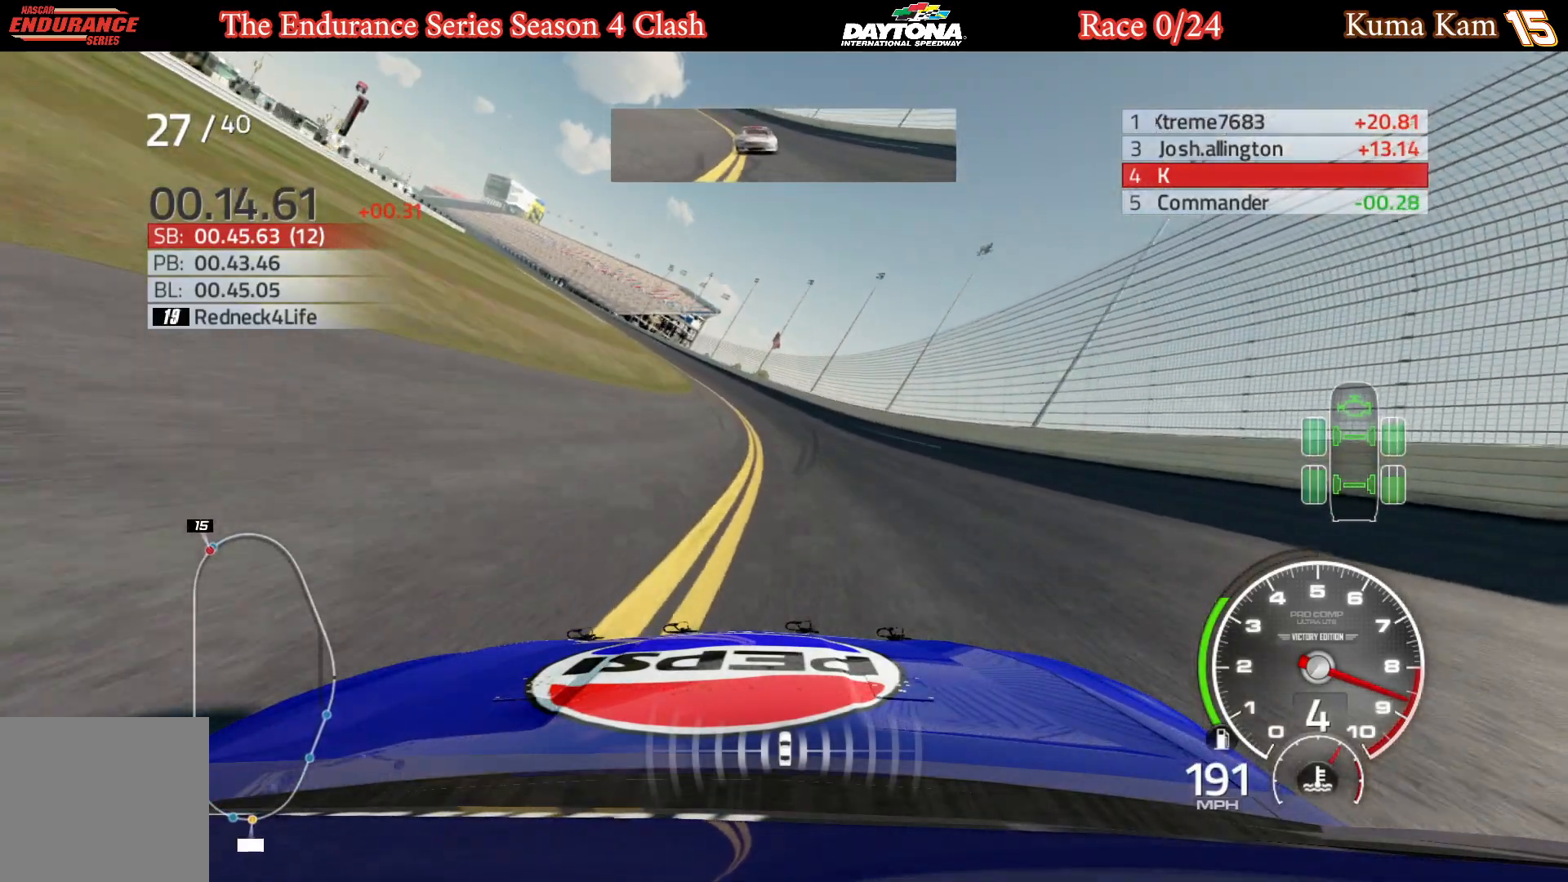
{"buttons": ["R2"], "left_stick": "left", "right_stick": "center", "events": [[117, "left_stick", "center"], [200, "left_stick", "left"], [367, "left_stick", "center"], [417, "left_stick", "left"]]}
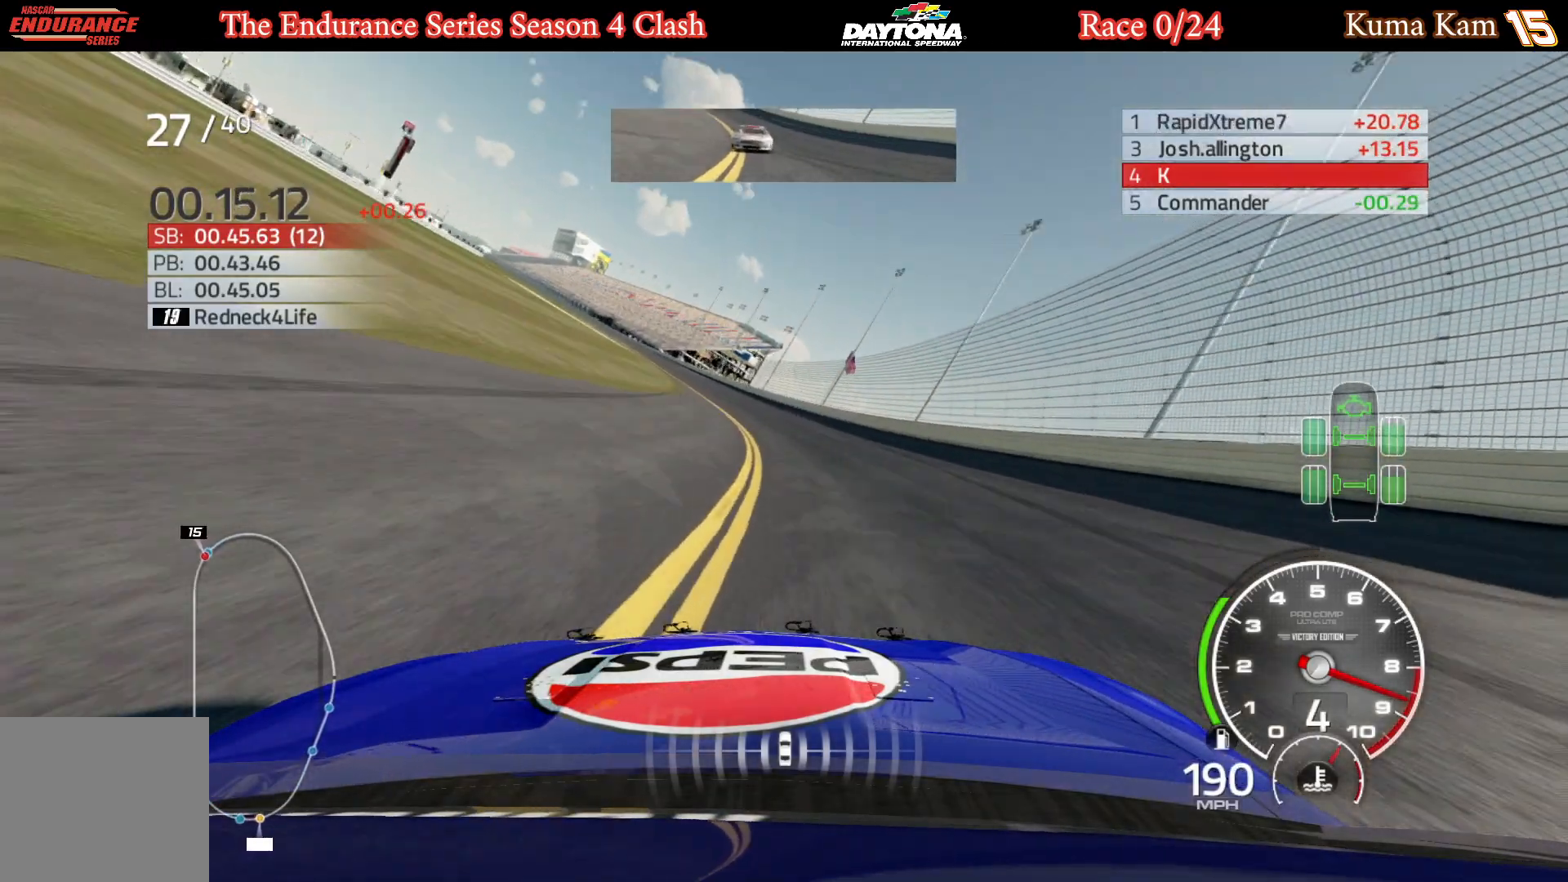
{"buttons": ["R2"], "left_stick": "left", "right_stick": "center", "events": [[67, "left_stick", "center"], [150, "left_stick", "left"], [317, "left_stick", "center"], [383, "left_stick", "left"]]}
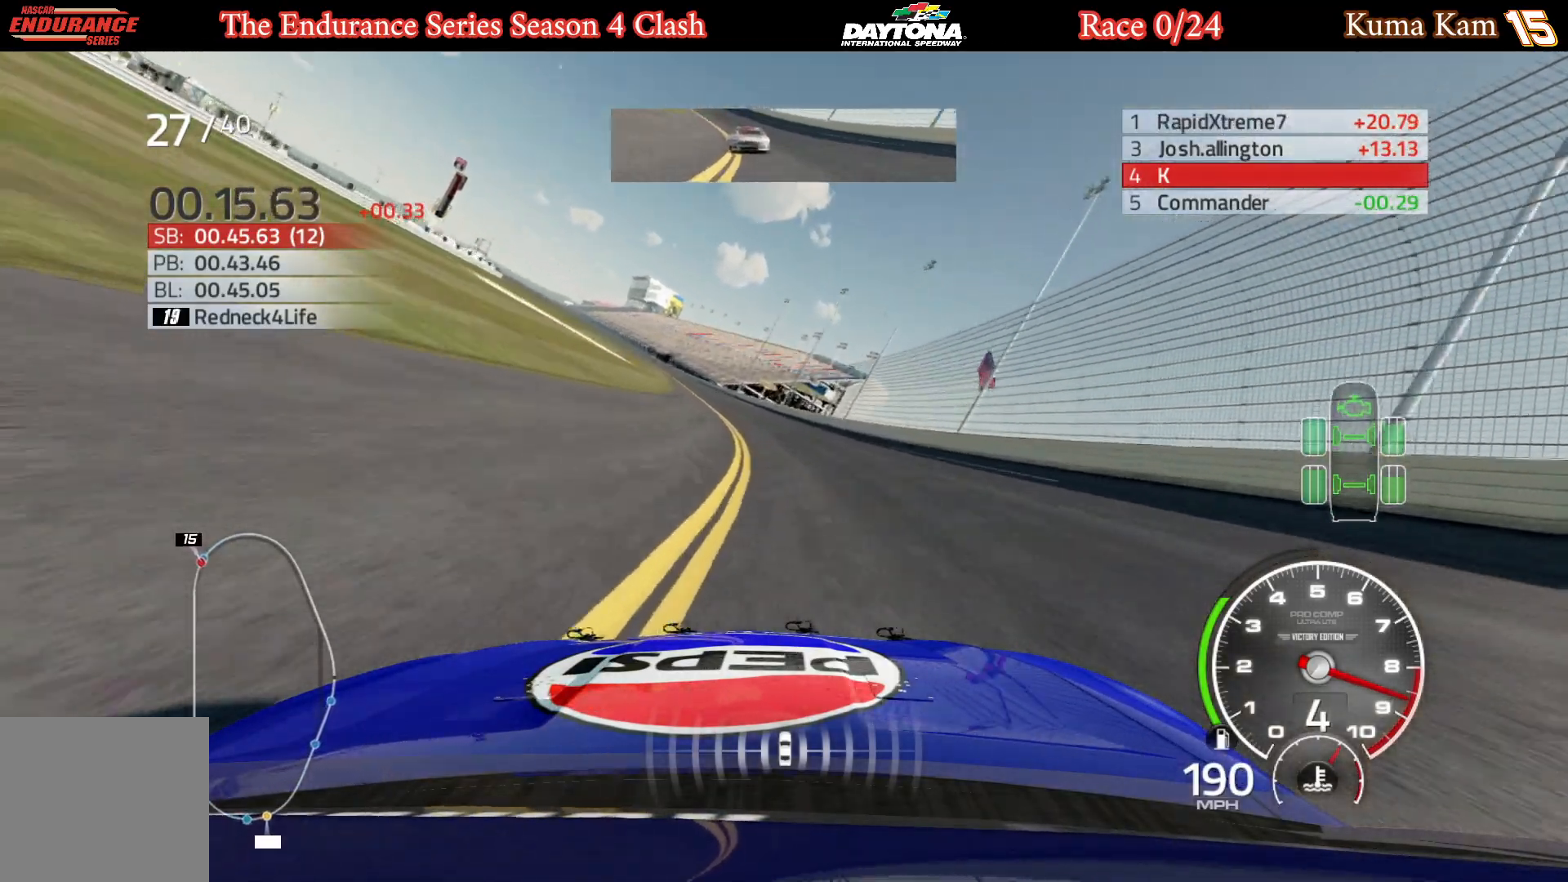
{"buttons": ["R2"], "left_stick": "center", "right_stick": "center", "events": [[33, "left_stick", "center"], [100, "left_stick", "left"], [267, "left_stick", "center"], [333, "left_stick", "left"], [483, "left_stick", "center"]]}
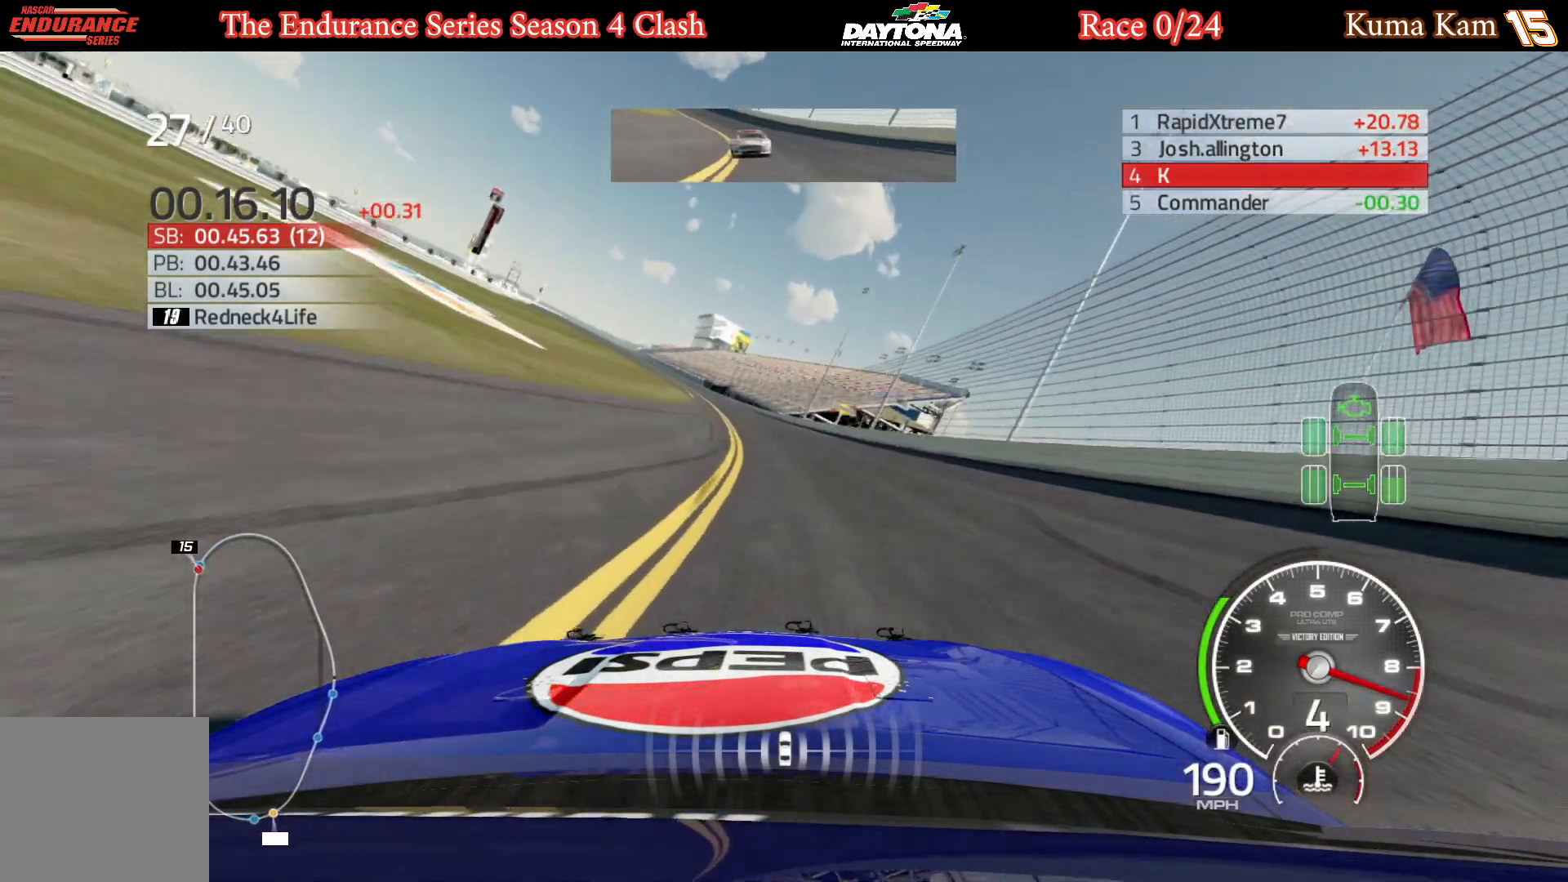
{"buttons": ["R2"], "left_stick": "left", "right_stick": "center", "events": [[83, "left_stick", "left"], [217, "left_stick", "center"], [300, "left_stick", "left"], [433, "left_stick", "center"], [483, "left_stick", "left"]]}
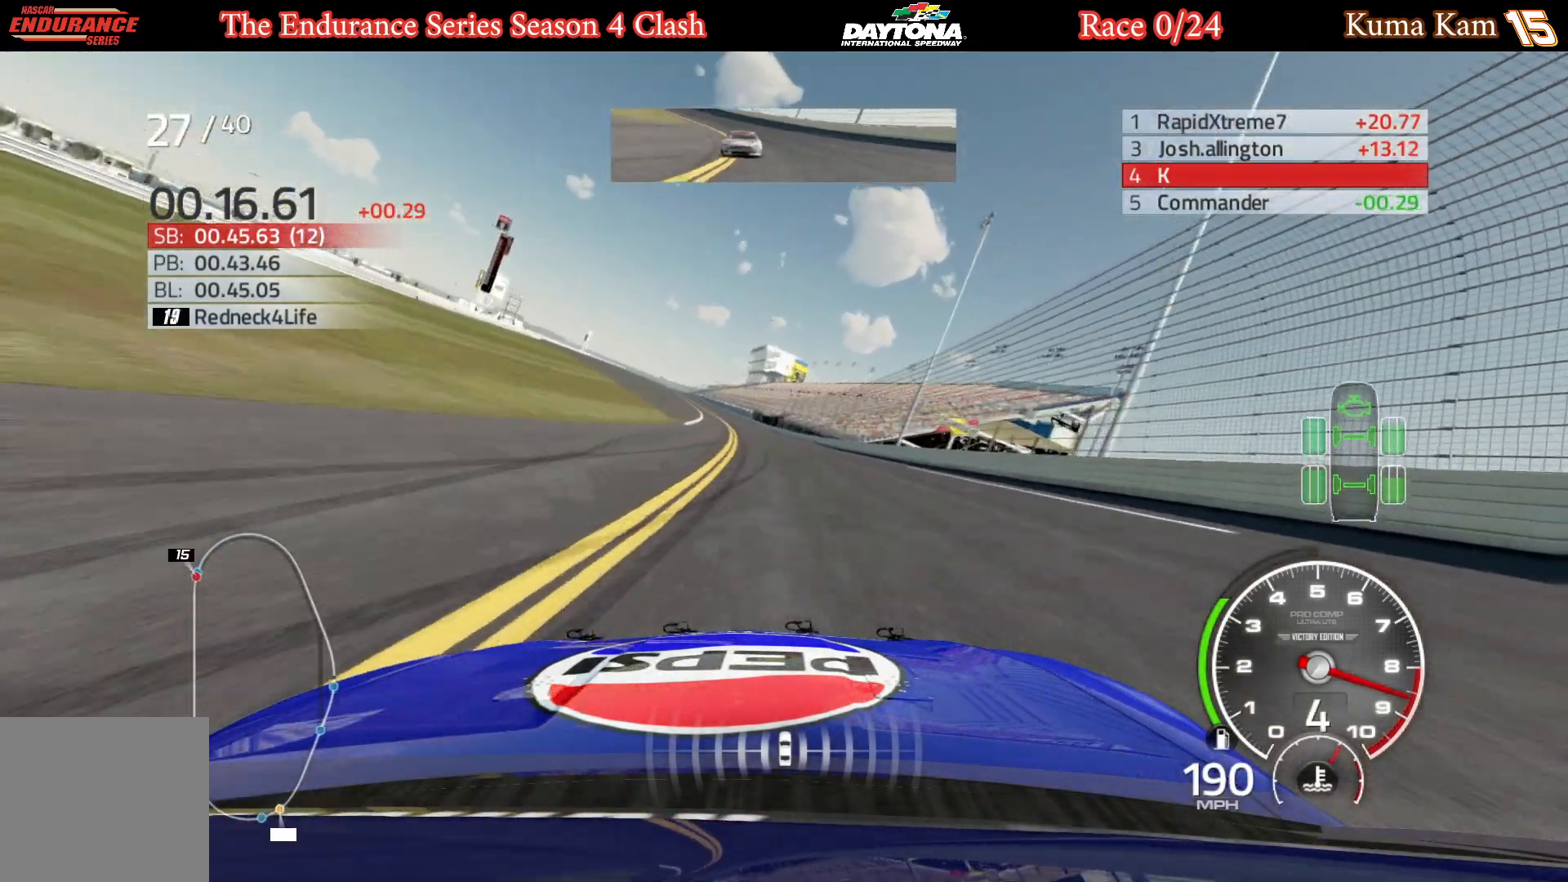
{"buttons": ["R2"], "left_stick": "left", "right_stick": "center", "events": [[167, "left_stick", "center"], [267, "left_stick", "left"], [400, "left_stick", "center"], [500, "left_stick", "left"]]}
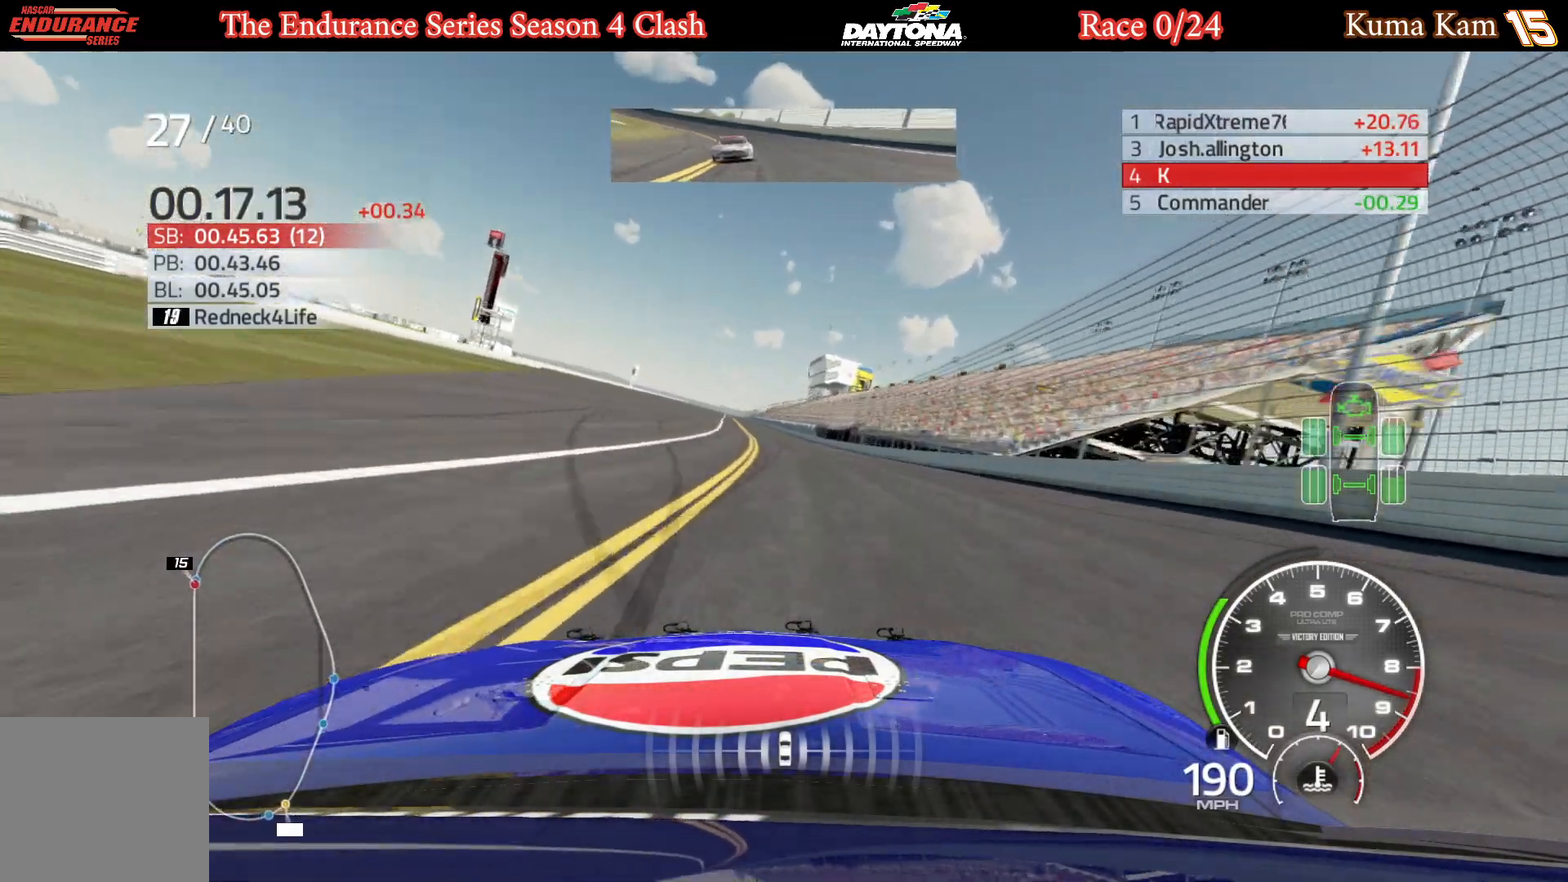
{"buttons": ["R2"], "left_stick": "center", "right_stick": "center", "events": [[133, "left_stick", "center"], [250, "left_stick", "left"], [383, "left_stick", "center"]]}
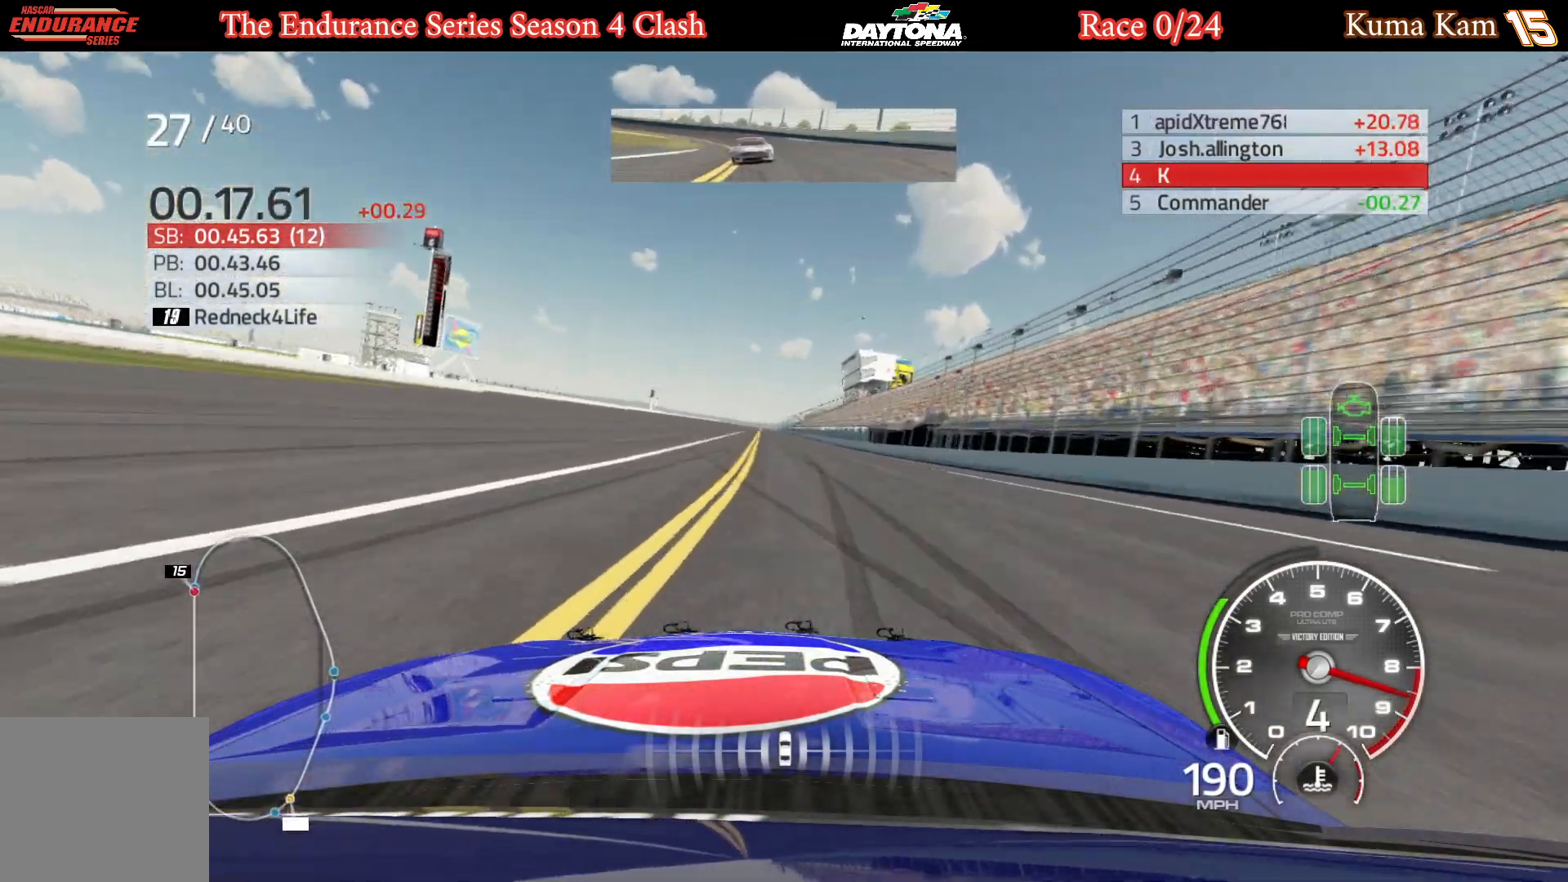
{"buttons": ["R2"], "left_stick": "center", "right_stick": "center", "events": [[17, "left_stick", "down-left"], [133, "left_stick", "center"]]}
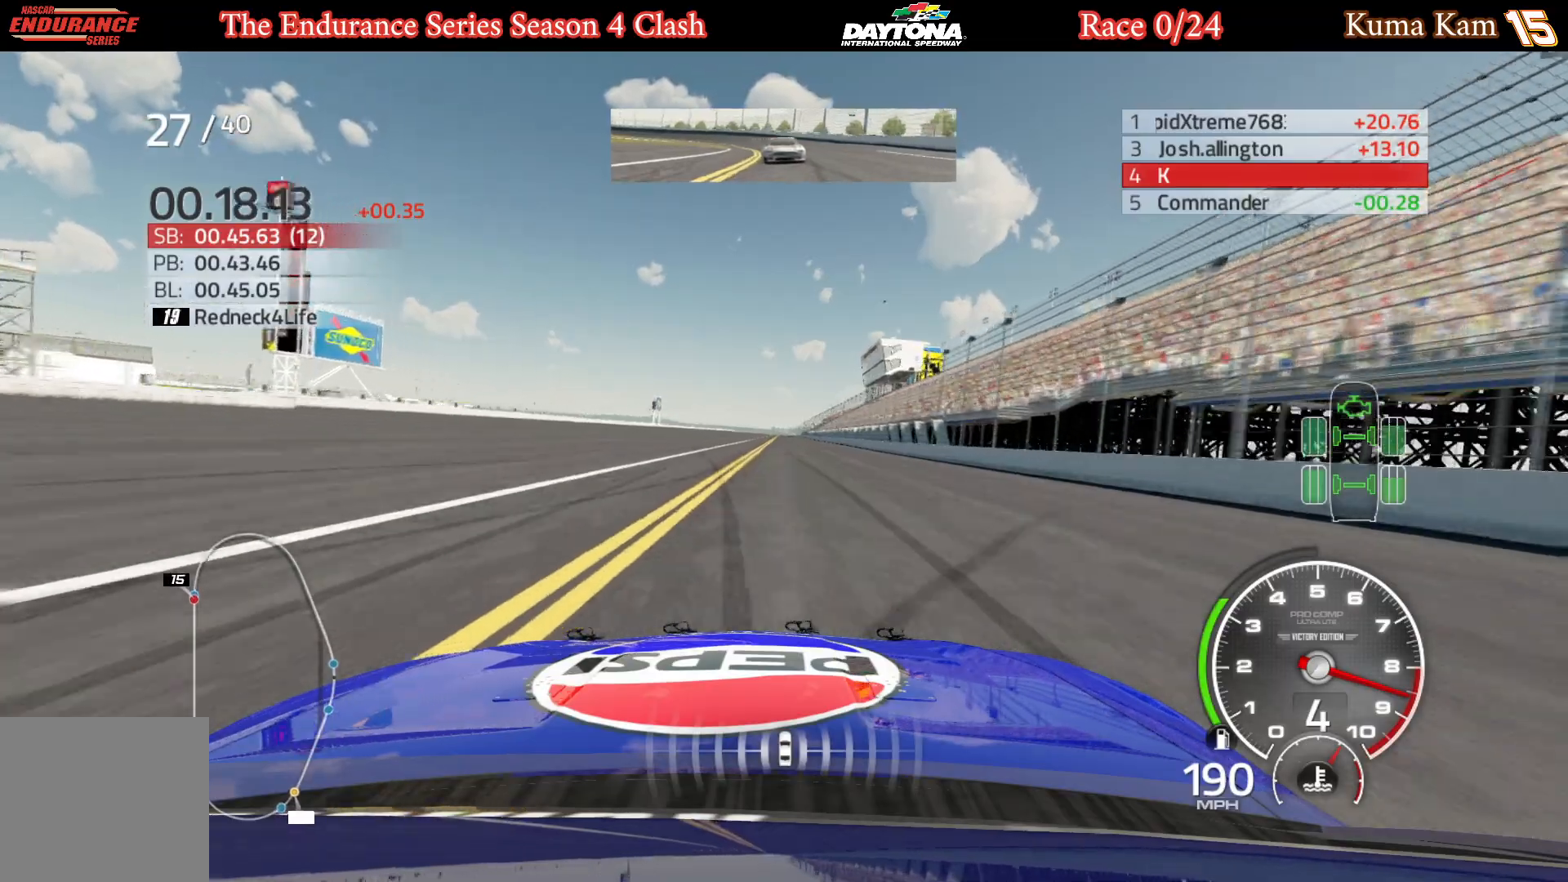
{"buttons": ["R2"], "left_stick": "center", "right_stick": "center", "events": []}
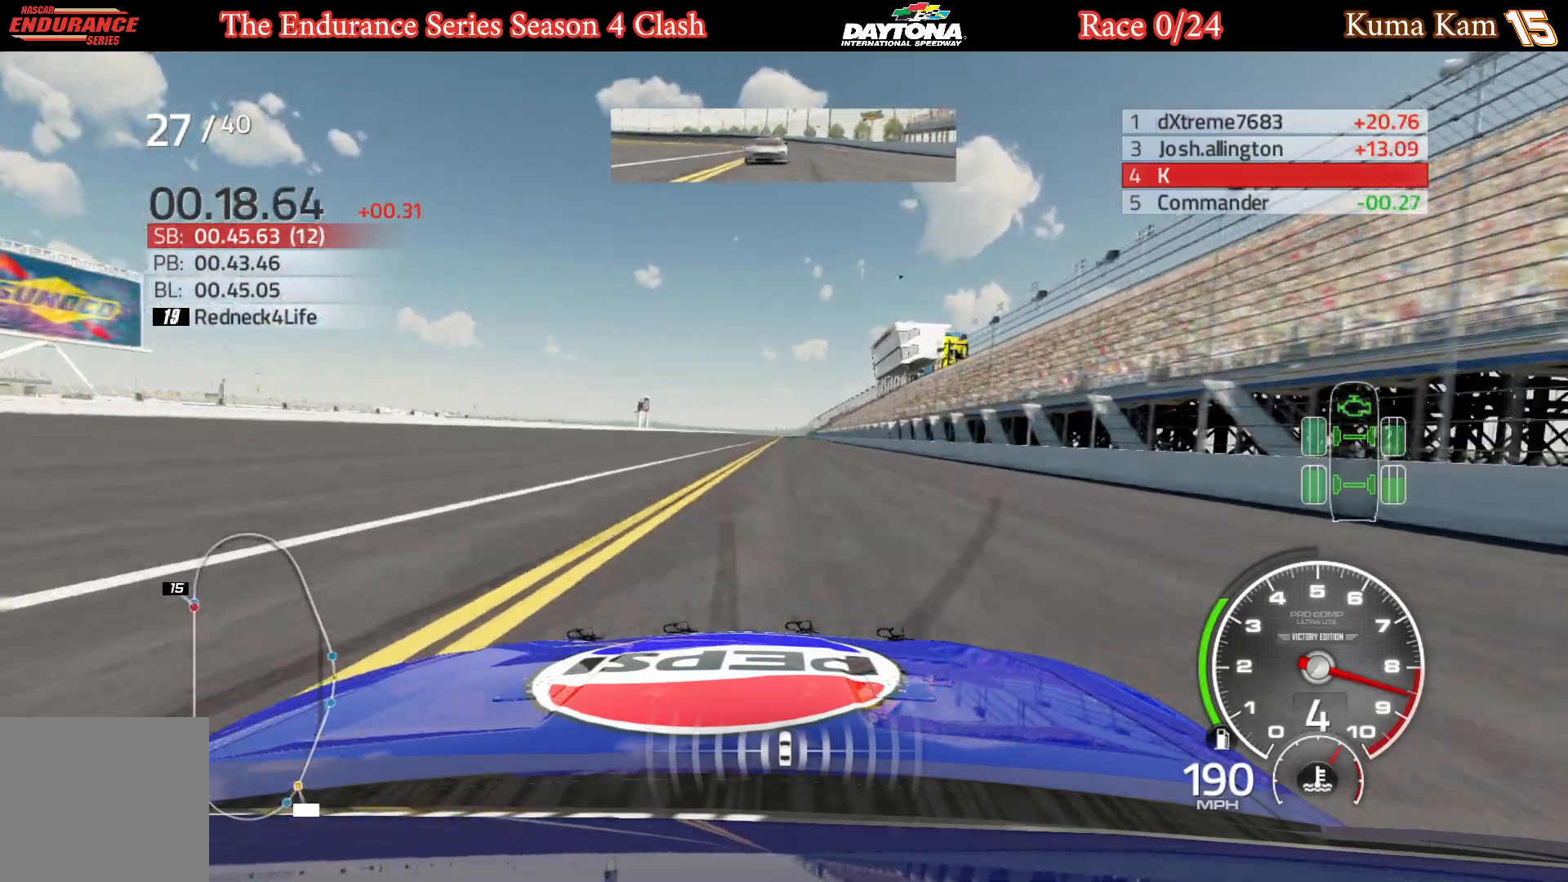
{"buttons": ["R2"], "left_stick": "right", "right_stick": "center", "events": [[450, "left_stick", "right"]]}
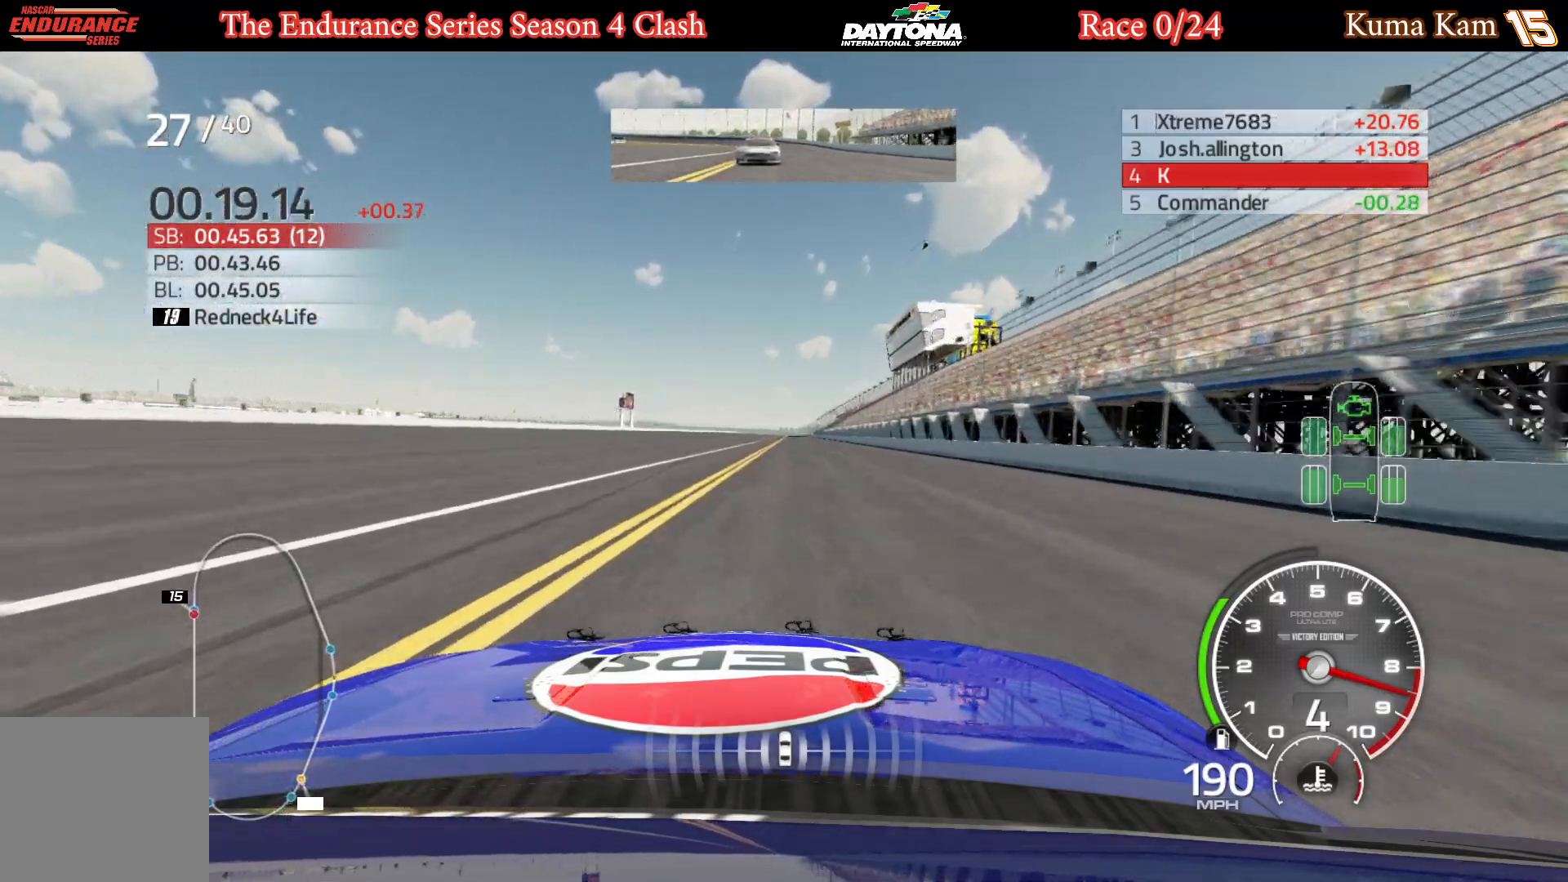
{"buttons": ["R2"], "left_stick": "center", "right_stick": "center", "events": [[67, "left_stick", "center"], [400, "left_stick", "up-right"], [500, "left_stick", "center"]]}
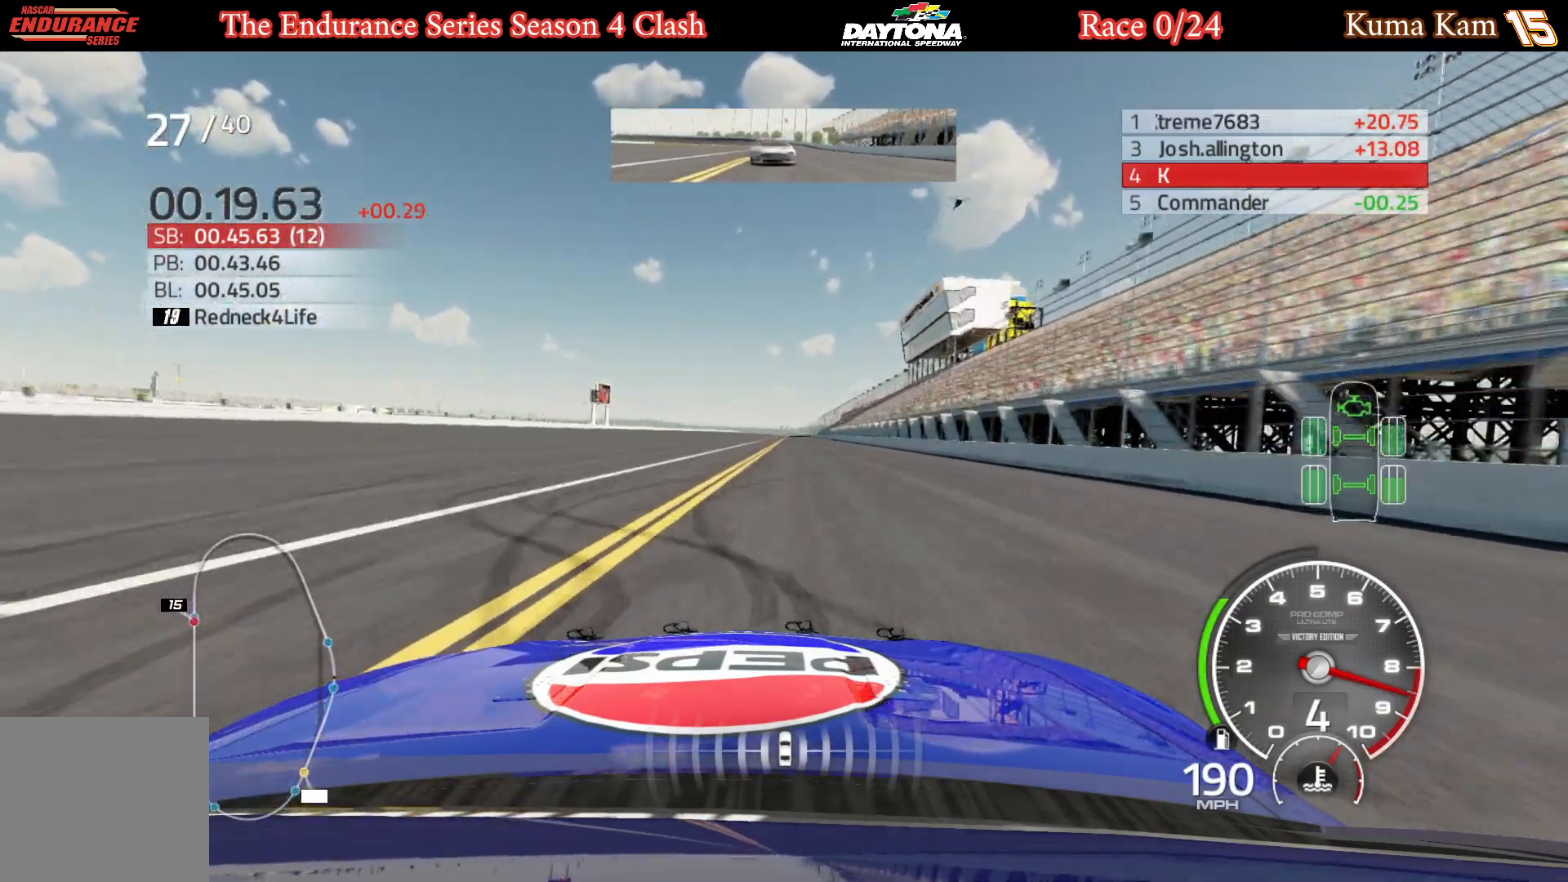
{"buttons": ["R2"], "left_stick": "right", "right_stick": "center", "events": [[433, "left_stick", "right"]]}
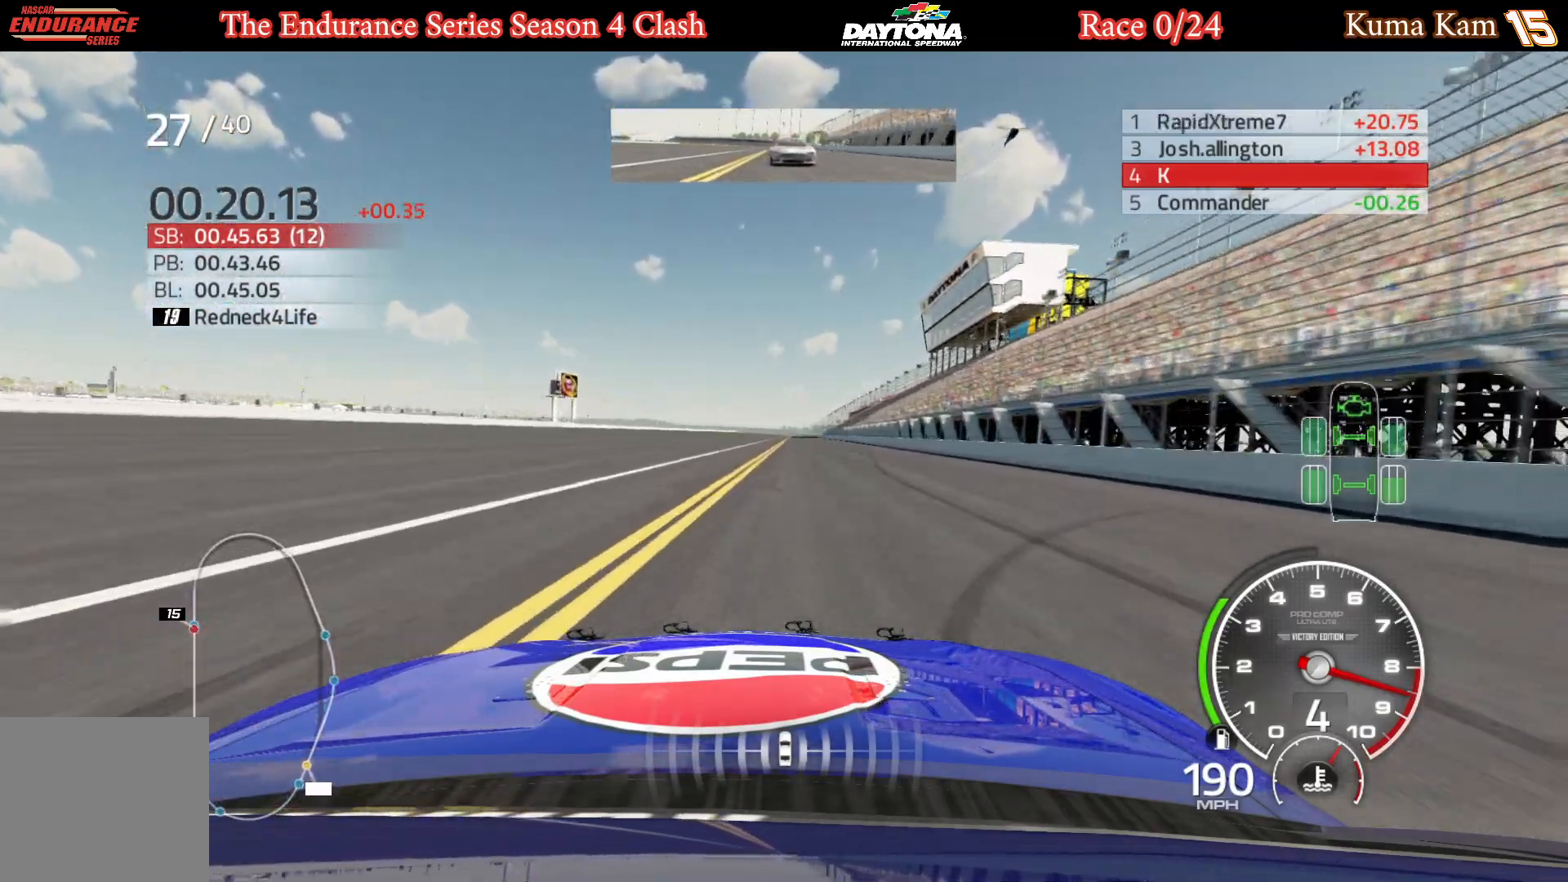
{"buttons": ["R2"], "left_stick": "right", "right_stick": "center", "events": [[33, "left_stick", "center"], [183, "left_stick", "right"], [267, "left_stick", "center"], [450, "left_stick", "right"]]}
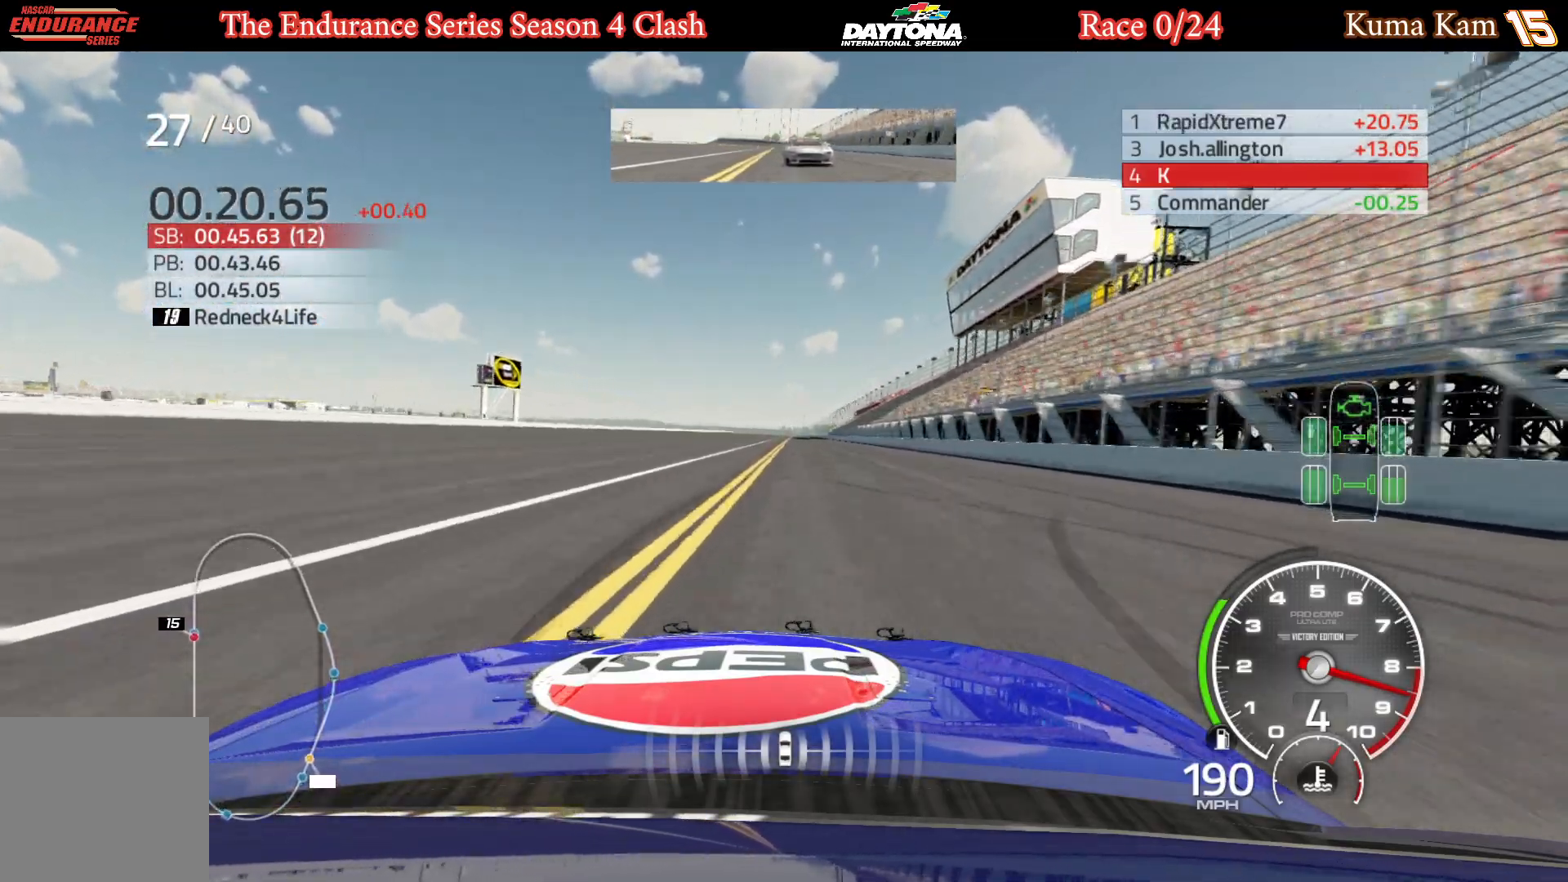
{"buttons": ["R2"], "left_stick": "center", "right_stick": "center", "events": [[83, "left_stick", "center"], [317, "left_stick", "right"], [450, "left_stick", "center"]]}
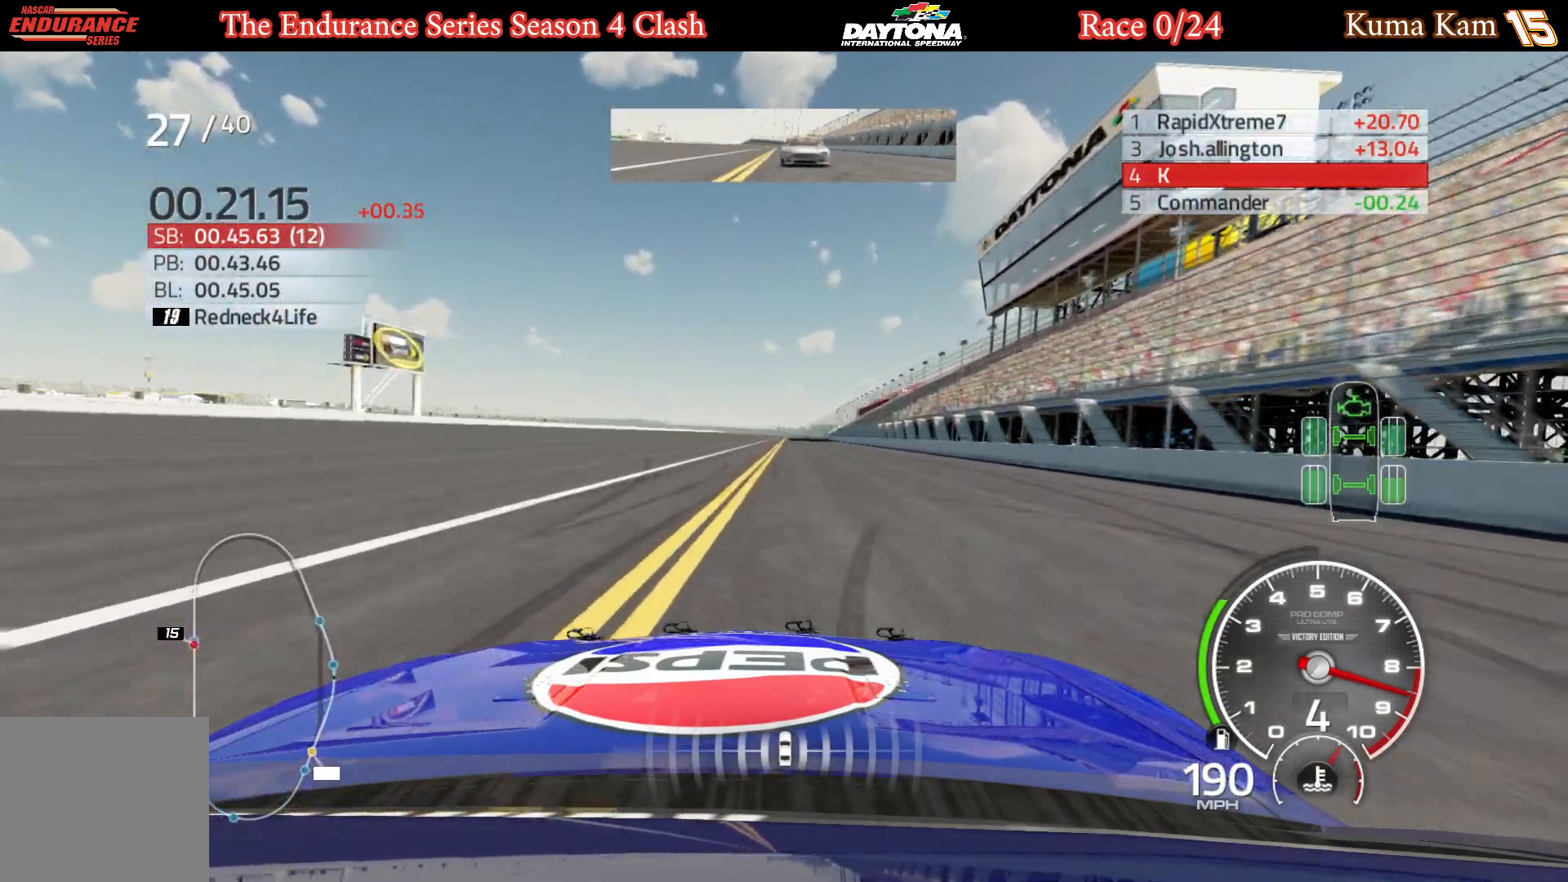
{"buttons": ["R2"], "left_stick": "center", "right_stick": "center", "events": [[67, "left_stick", "right"], [167, "left_stick", "center"]]}
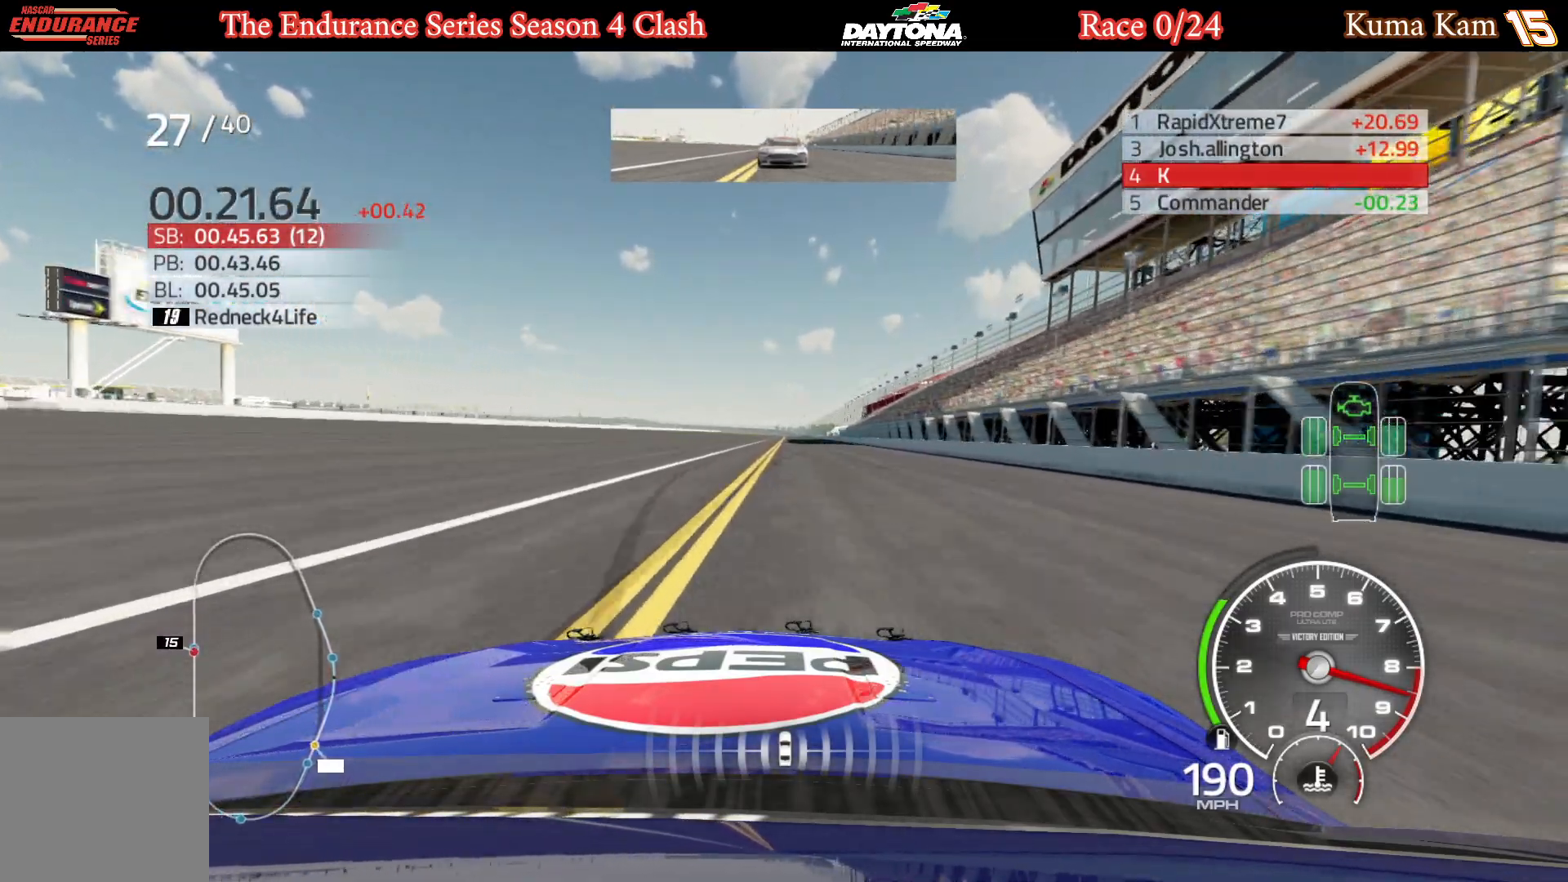
{"buttons": ["R2"], "left_stick": "right", "right_stick": "center", "events": [[150, "left_stick", "right"], [233, "left_stick", "center"], [450, "left_stick", "right"]]}
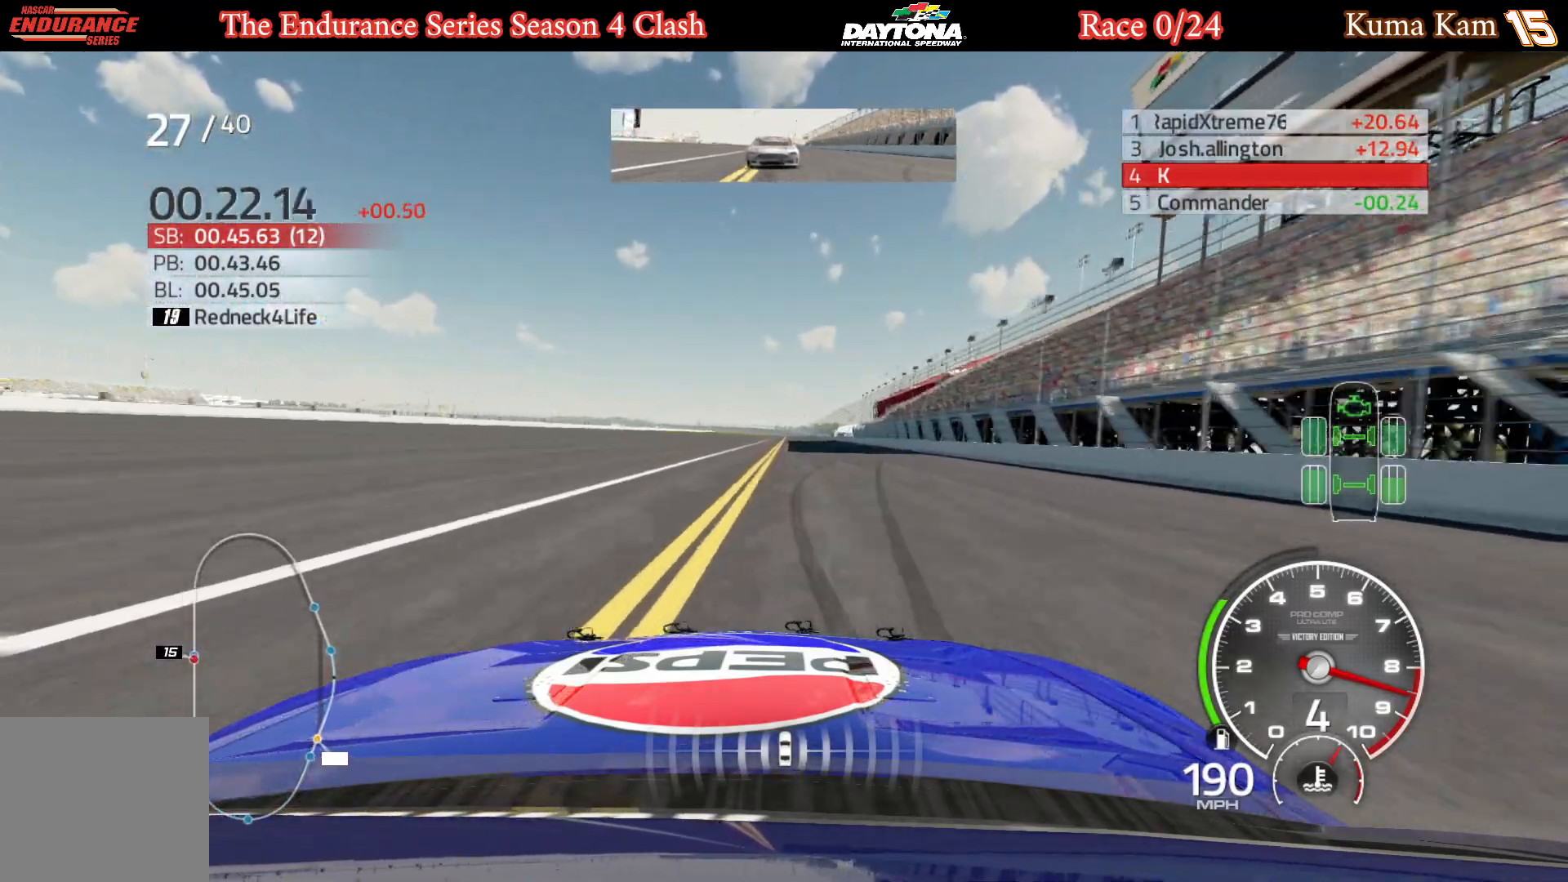
{"buttons": ["R2"], "left_stick": "center", "right_stick": "center", "events": [[33, "left_stick", "center"], [400, "left_stick", "right"], [467, "left_stick", "center"]]}
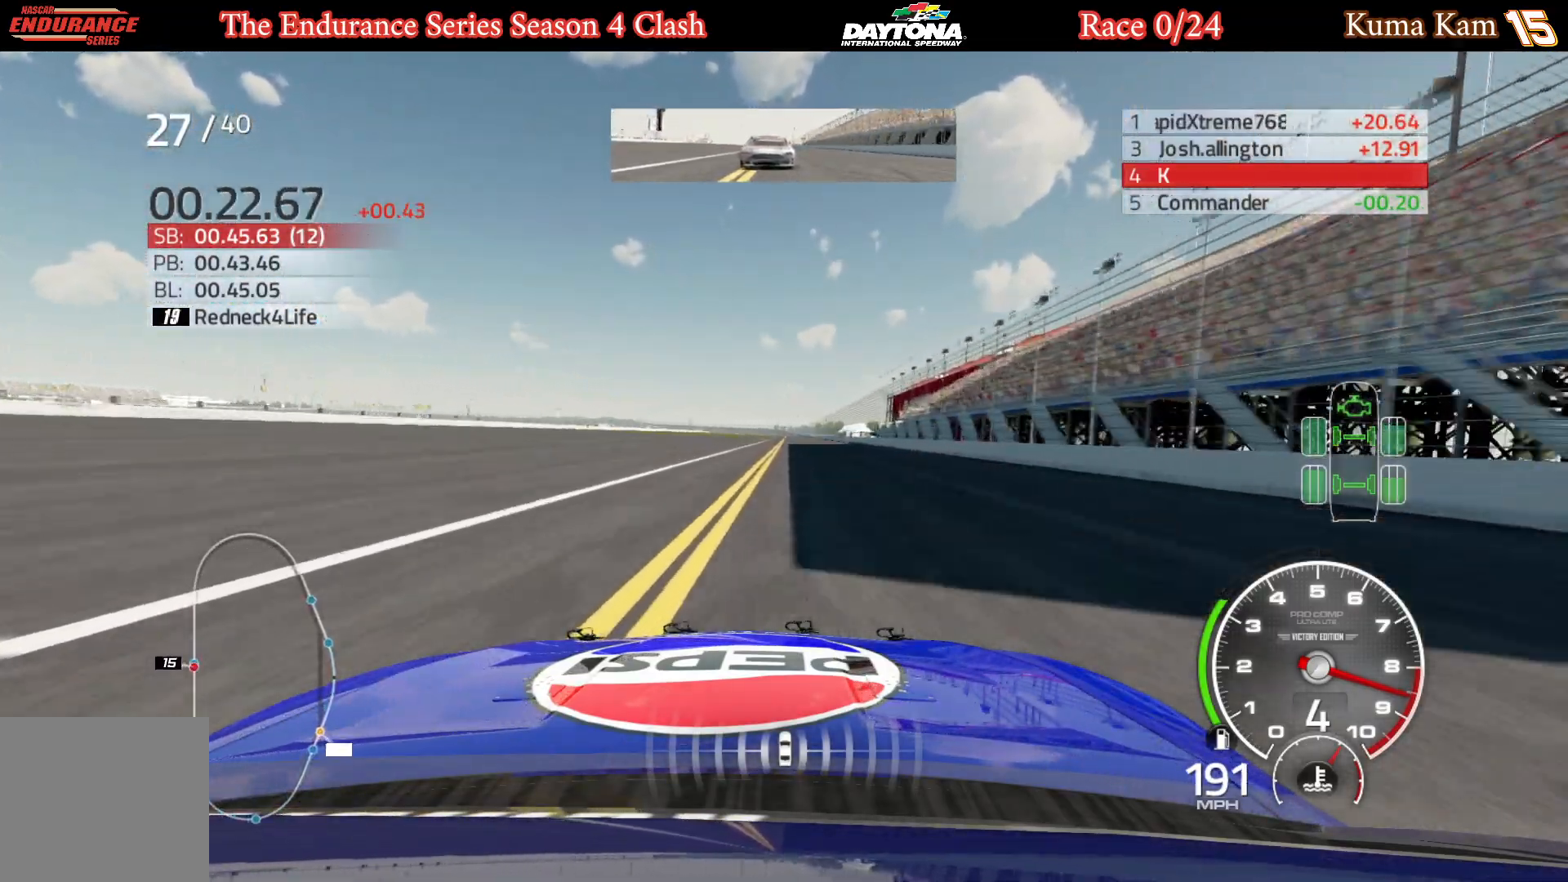
{"buttons": ["R2"], "left_stick": "center", "right_stick": "center", "events": [[217, "left_stick", "right"], [317, "left_stick", "center"]]}
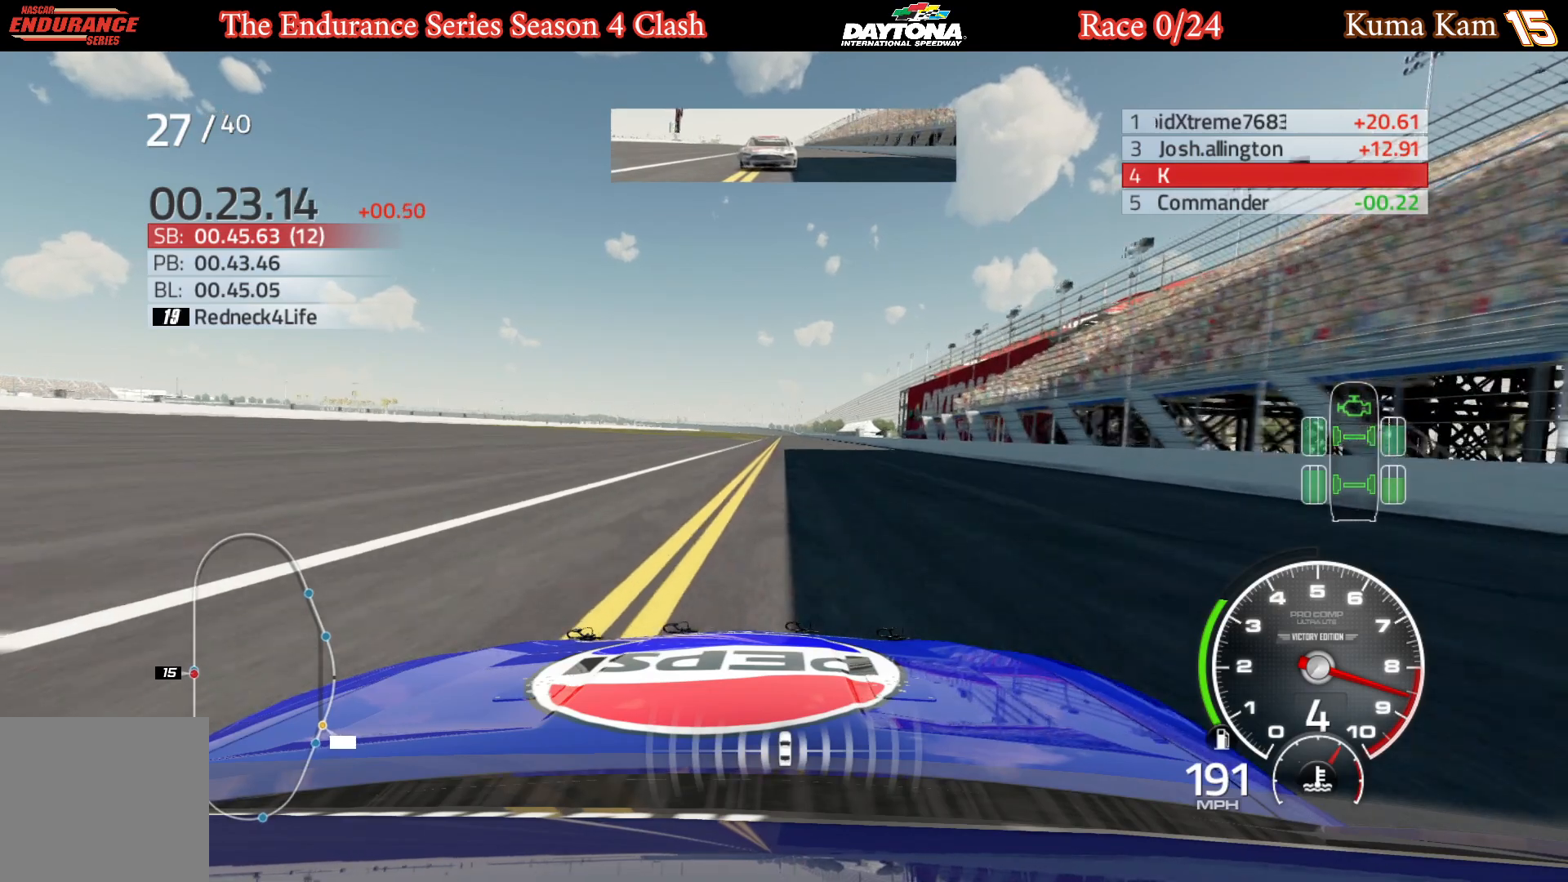
{"buttons": ["R2"], "left_stick": "center", "right_stick": "center", "events": [[367, "left_stick", "right"], [450, "left_stick", "center"]]}
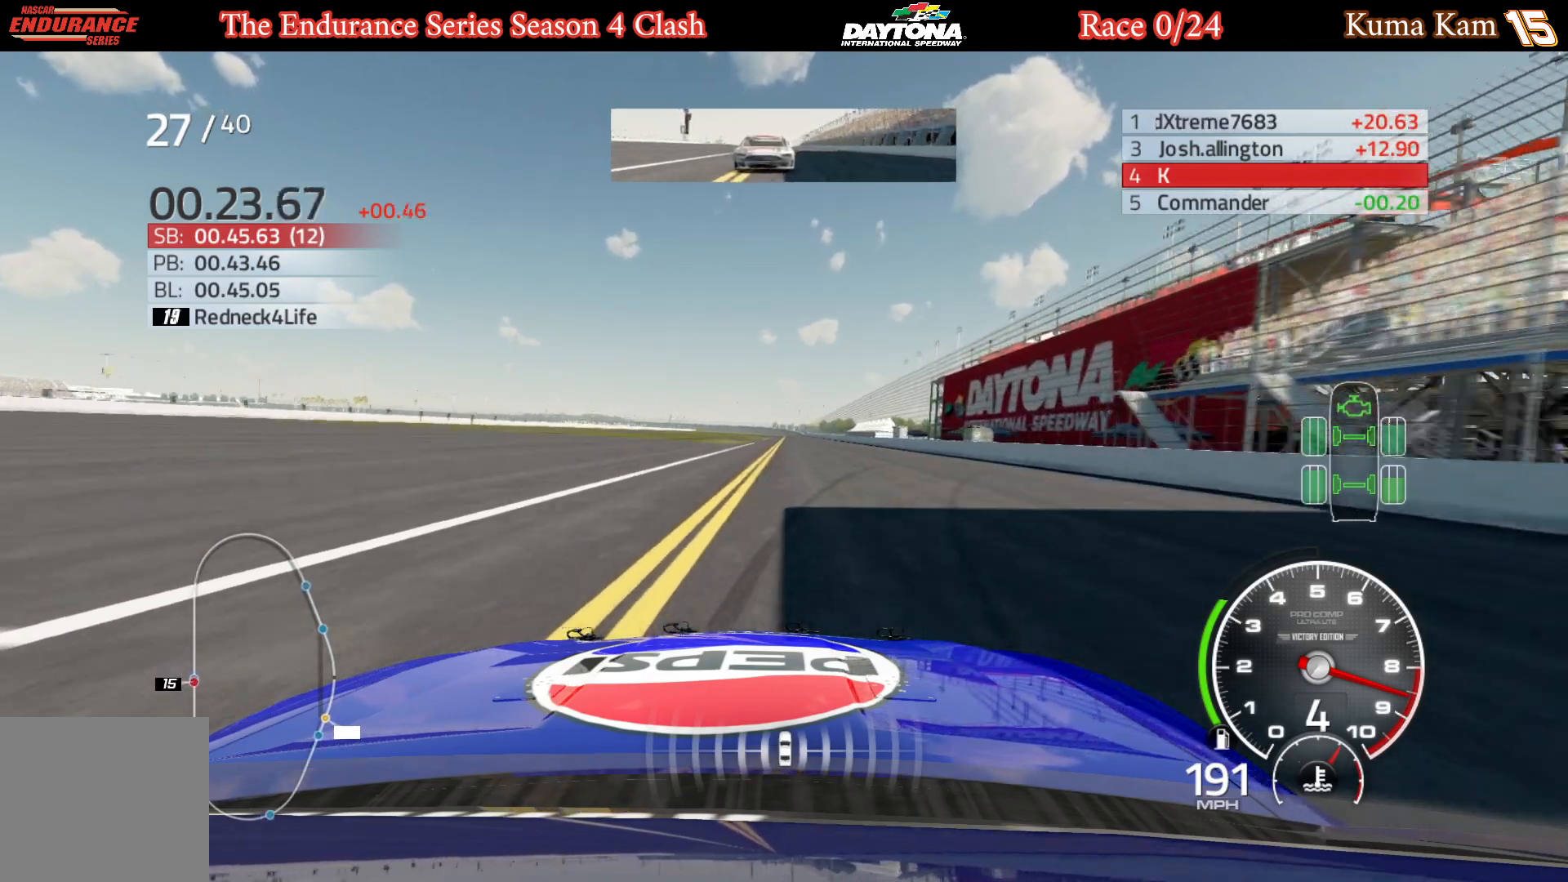
{"buttons": ["R2"], "left_stick": "center", "right_stick": "center", "events": [[133, "left_stick", "right"], [250, "left_stick", "center"]]}
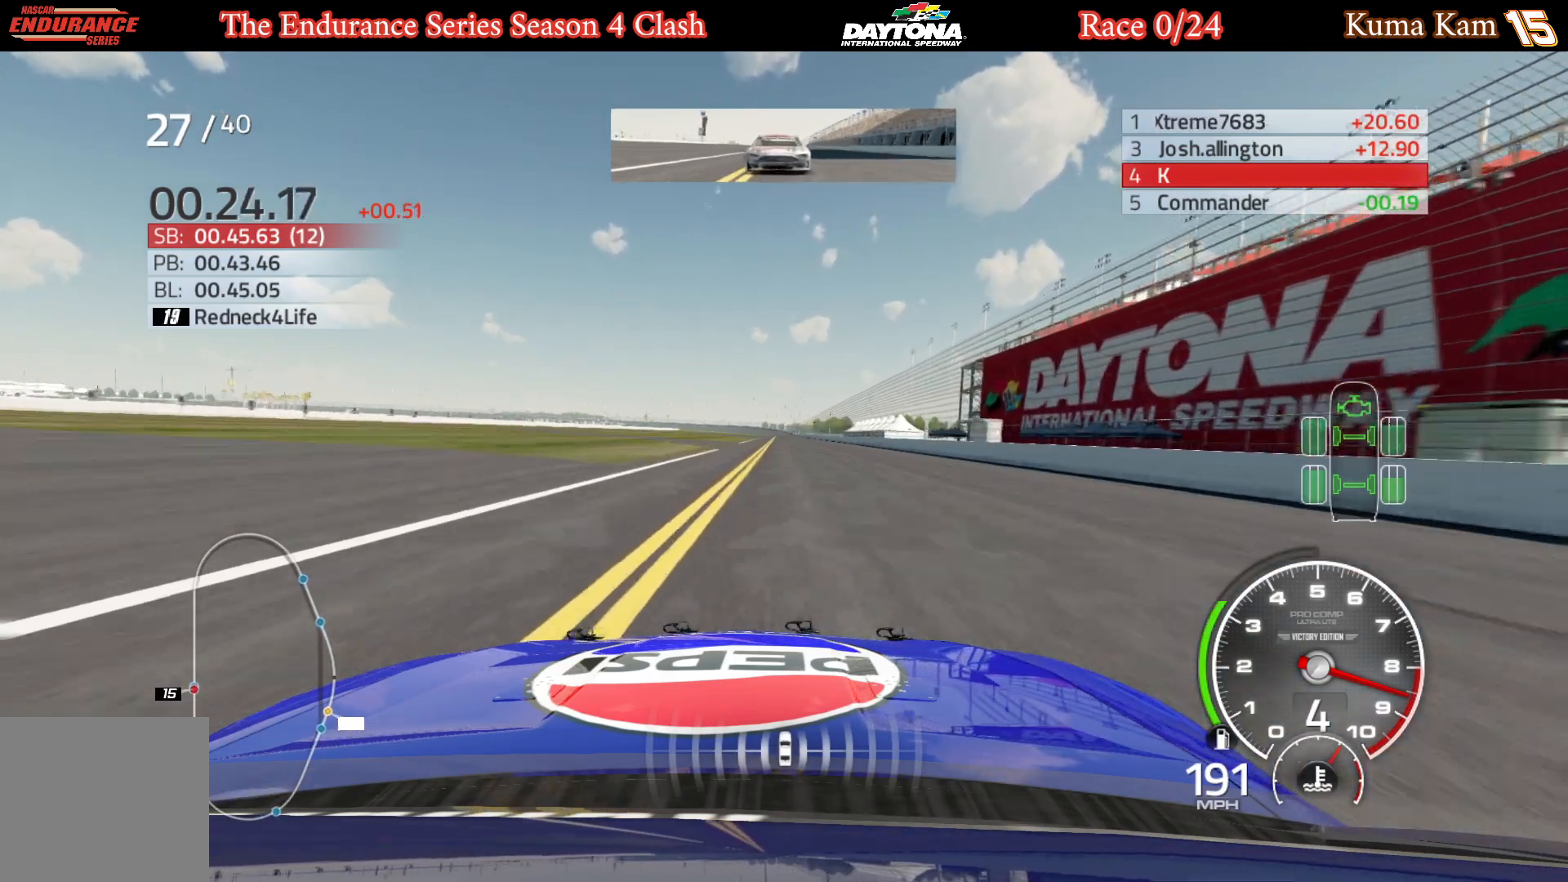
{"buttons": ["R2"], "left_stick": "center", "right_stick": "center", "events": []}
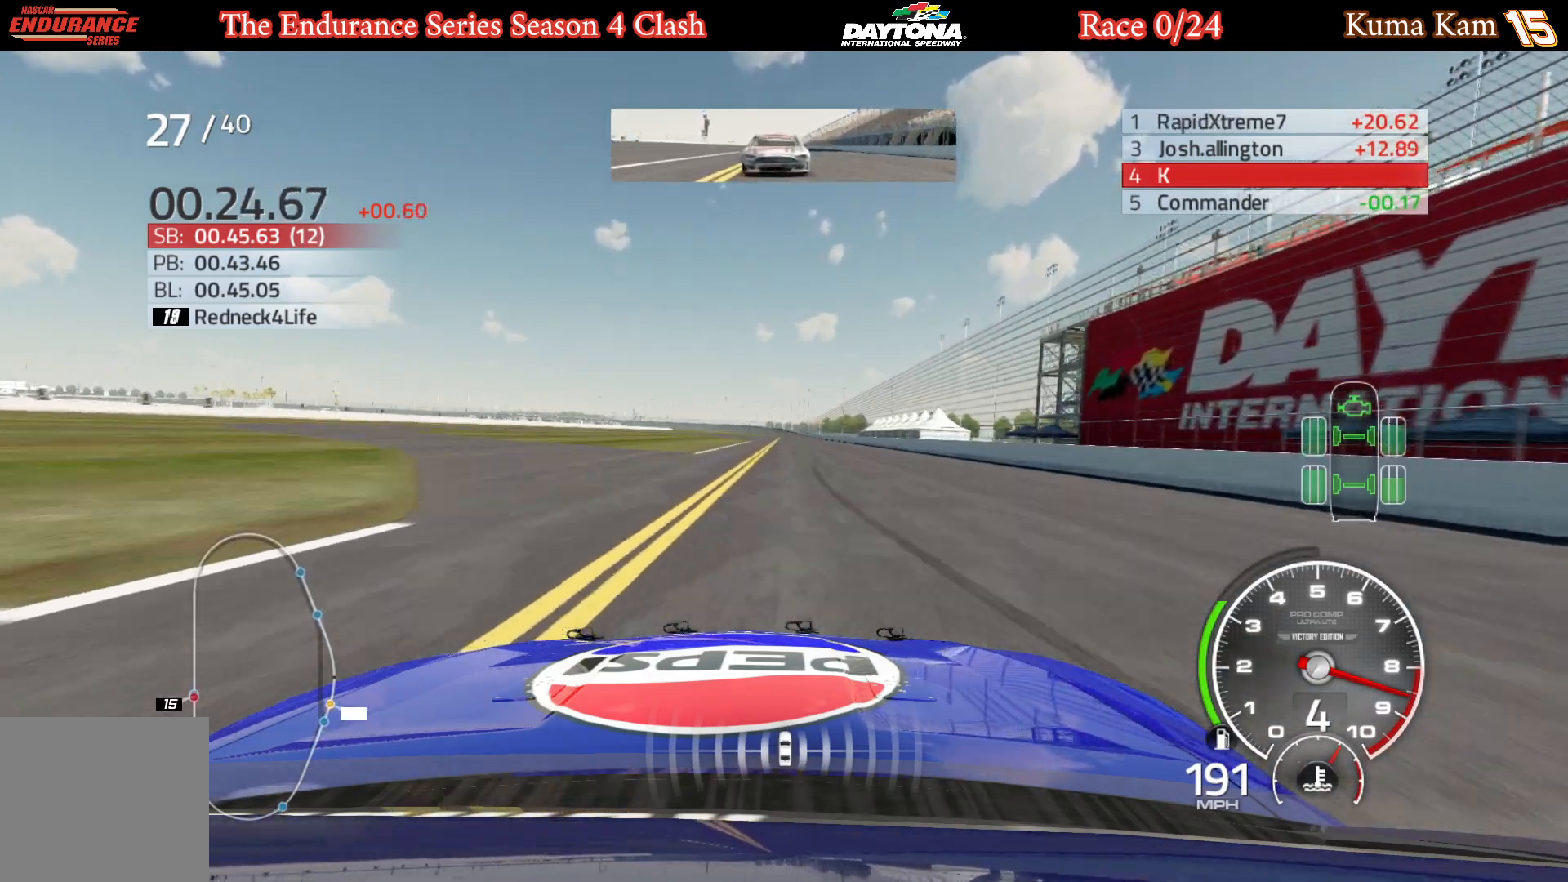
{"buttons": ["R2"], "left_stick": "center", "right_stick": "center", "events": []}
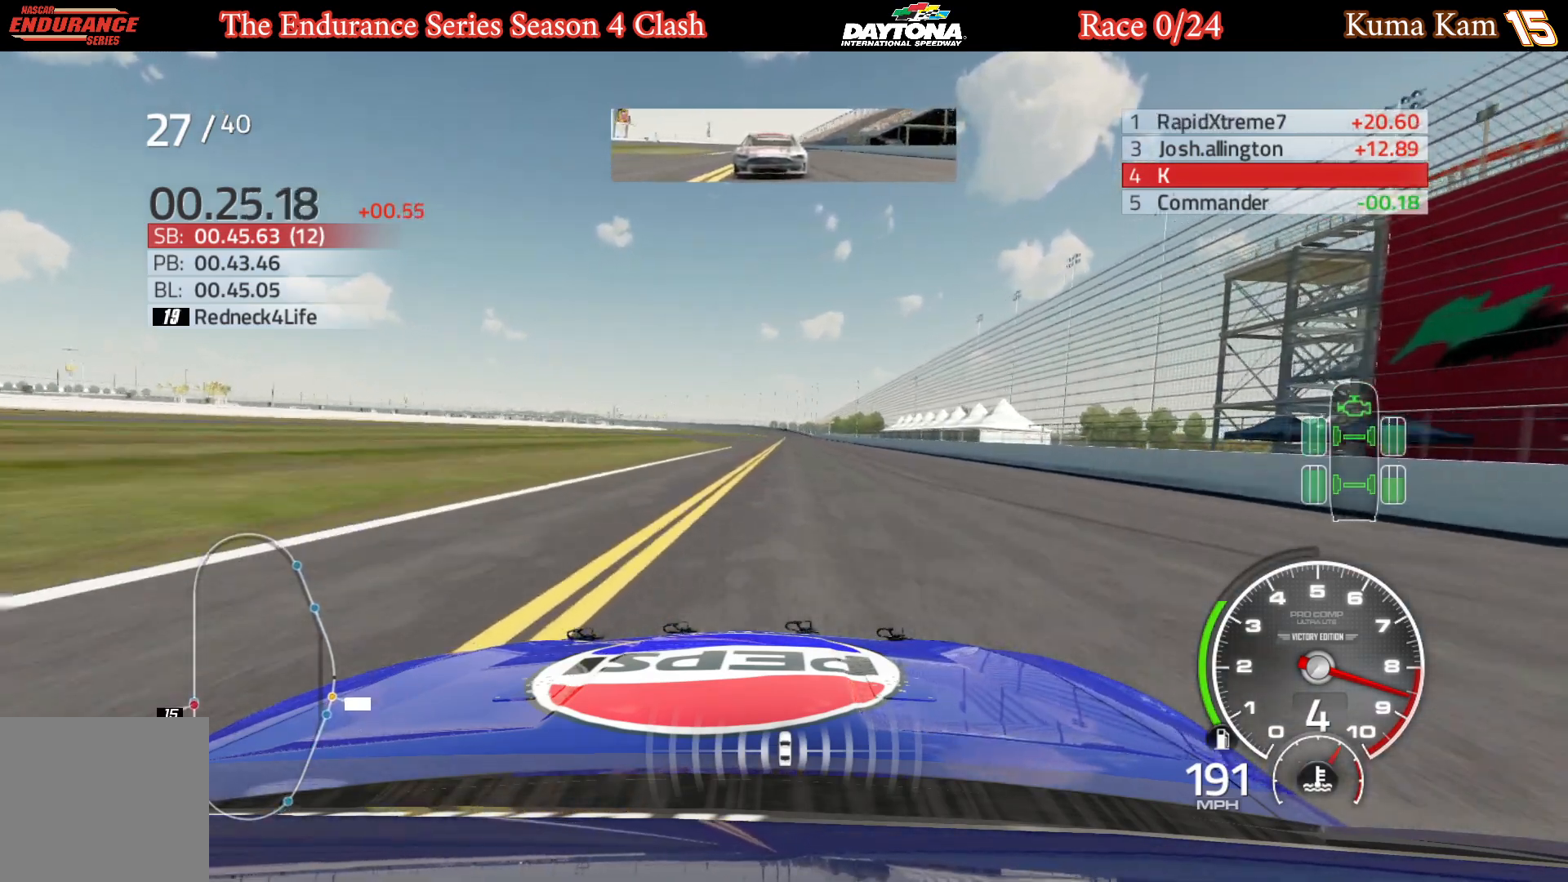
{"buttons": ["R2"], "left_stick": "center", "right_stick": "center", "events": [[83, "left_stick", "right"], [167, "left_stick", "center"], [350, "left_stick", "right"], [450, "left_stick", "center"]]}
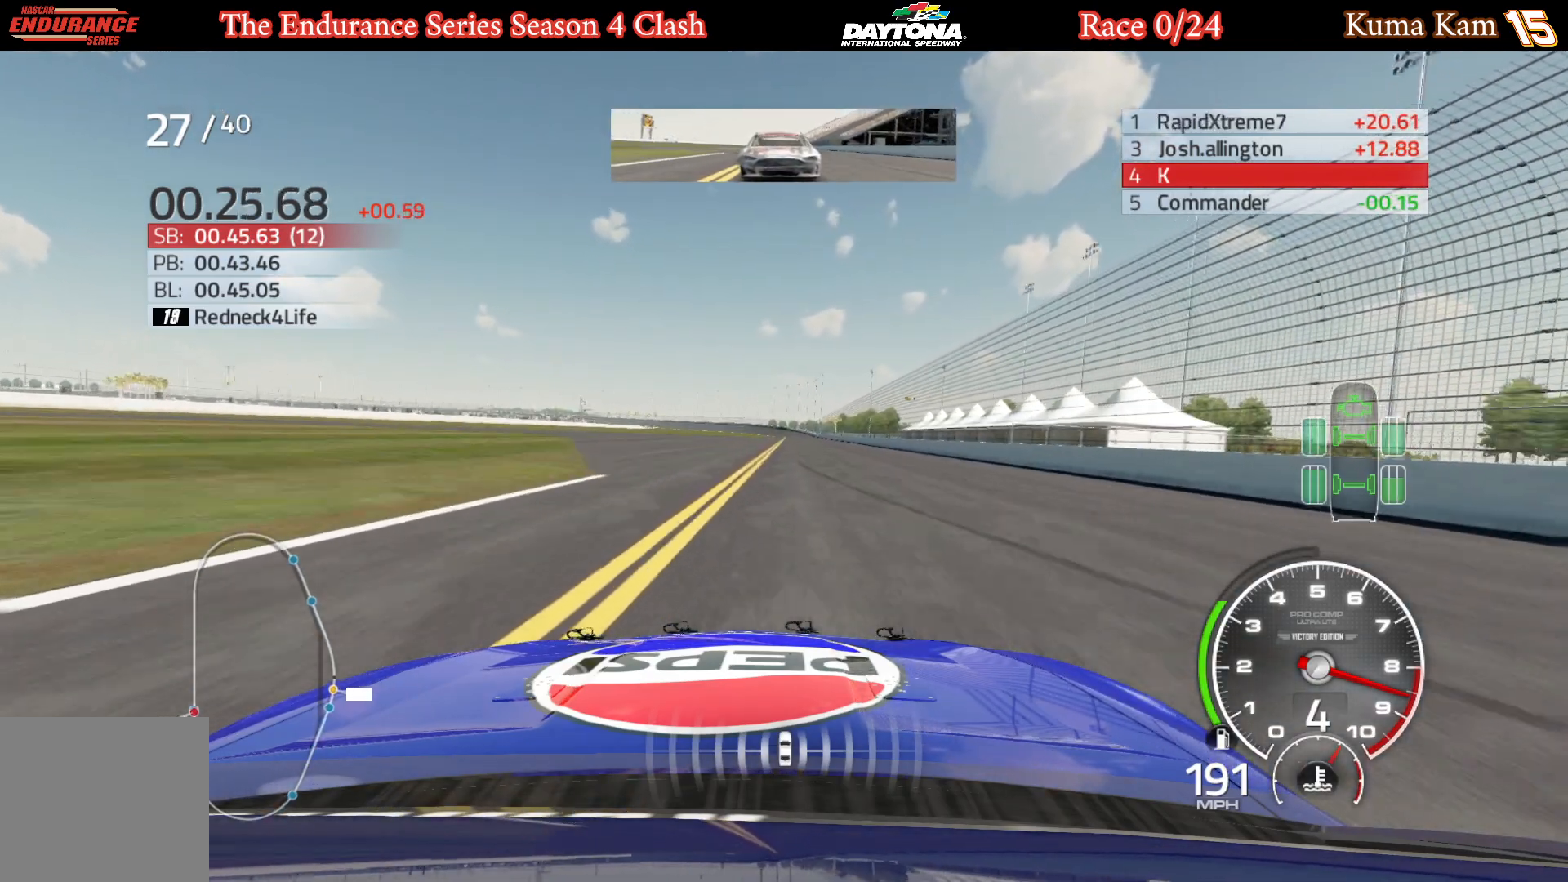
{"buttons": ["R2"], "left_stick": "right", "right_stick": "center", "events": [[167, "left_stick", "up-right"], [300, "left_stick", "center"], [483, "left_stick", "right"]]}
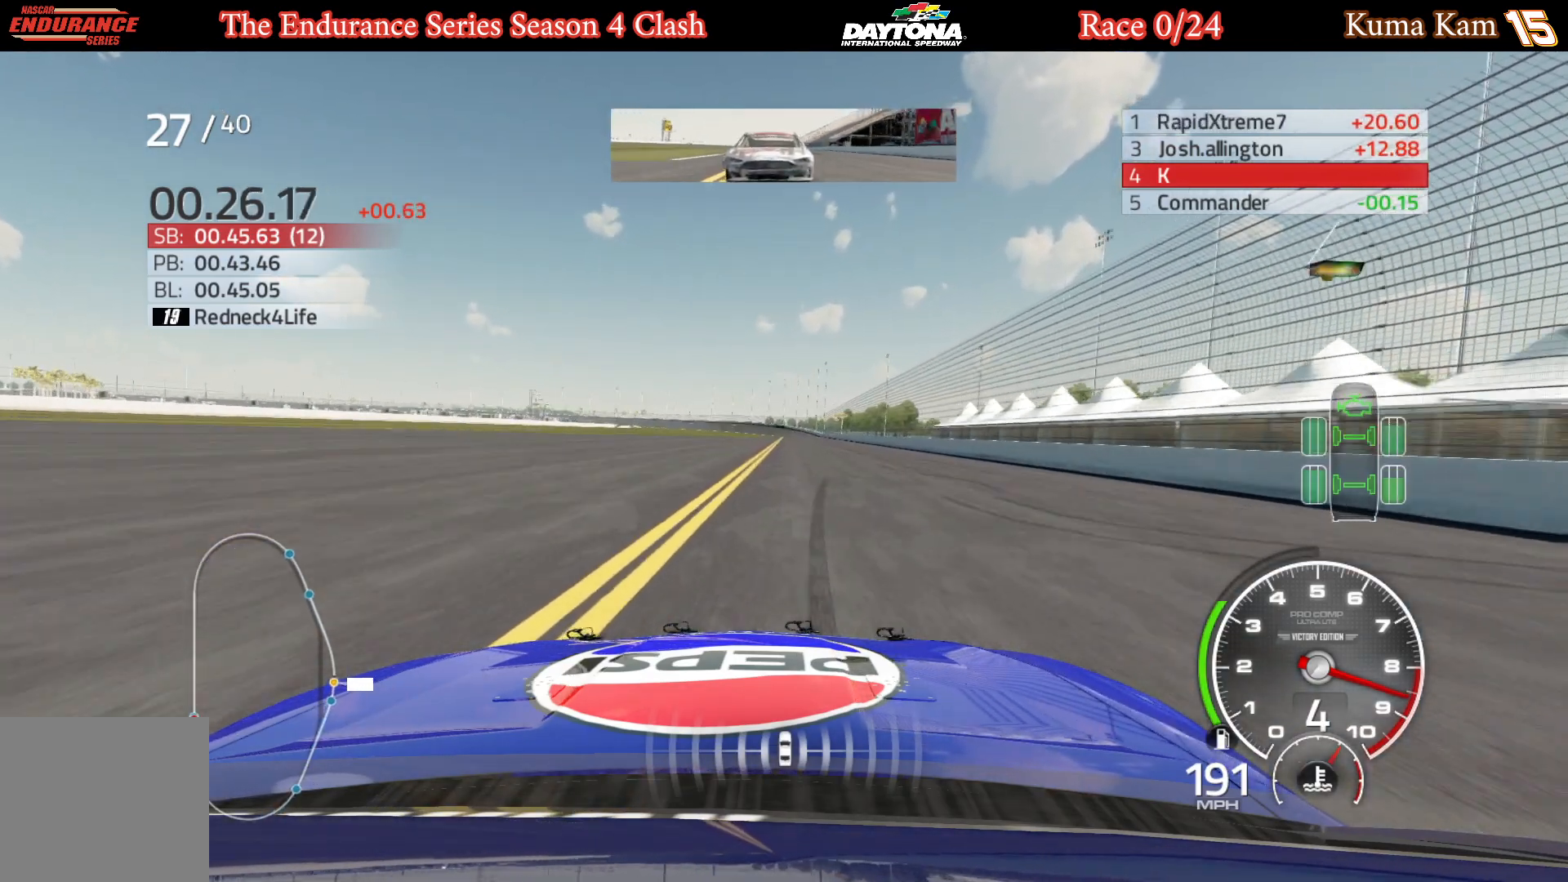
{"buttons": ["R2"], "left_stick": "center", "right_stick": "center", "events": [[83, "left_stick", "center"]]}
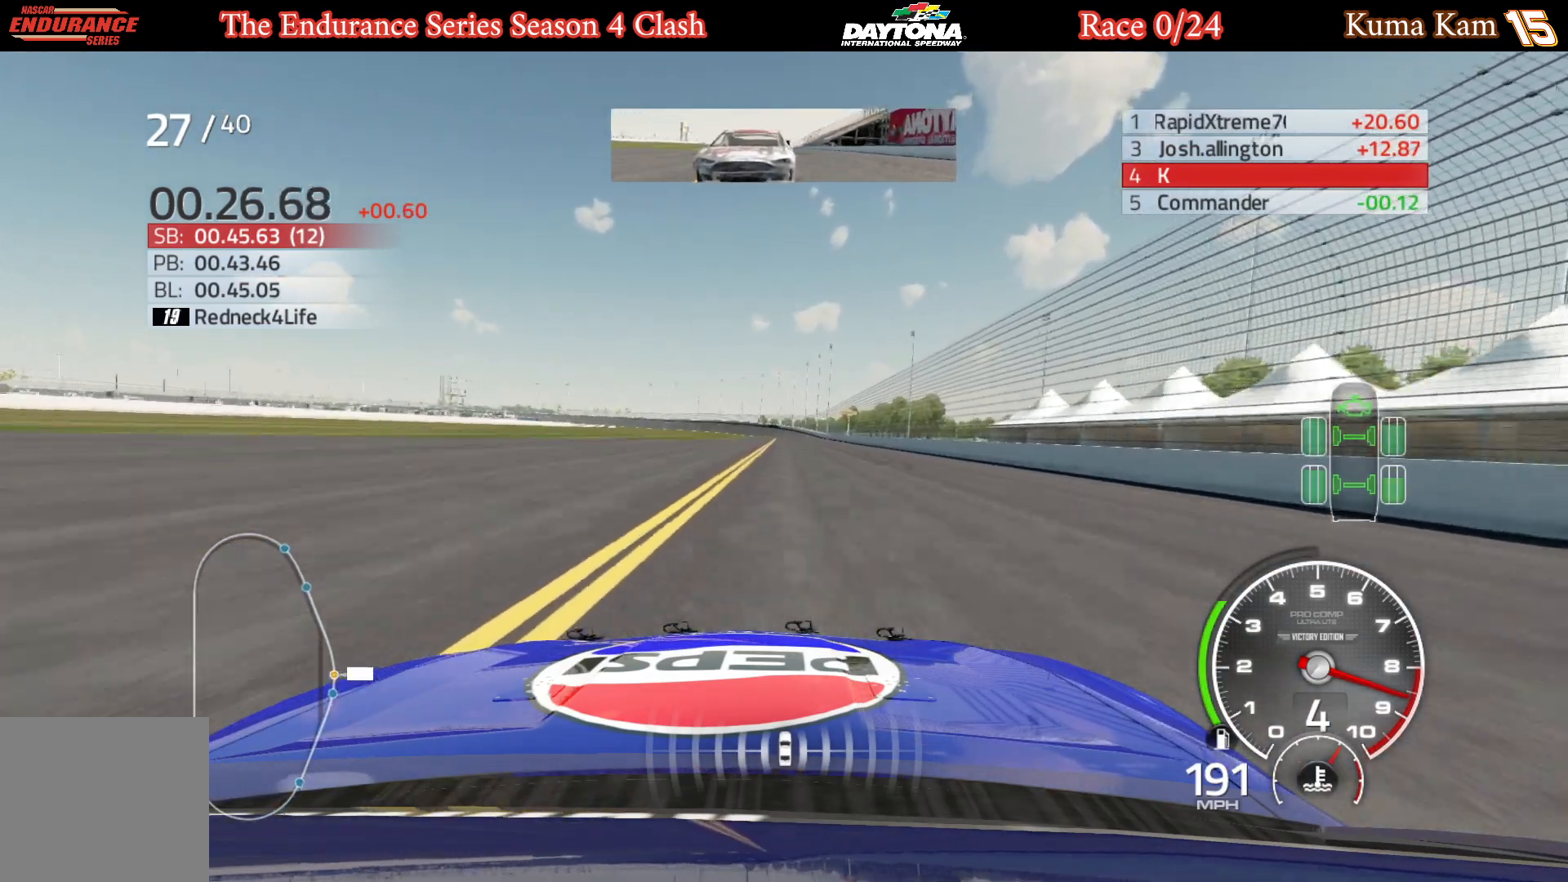
{"buttons": ["R2"], "left_stick": "center", "right_stick": "center", "events": []}
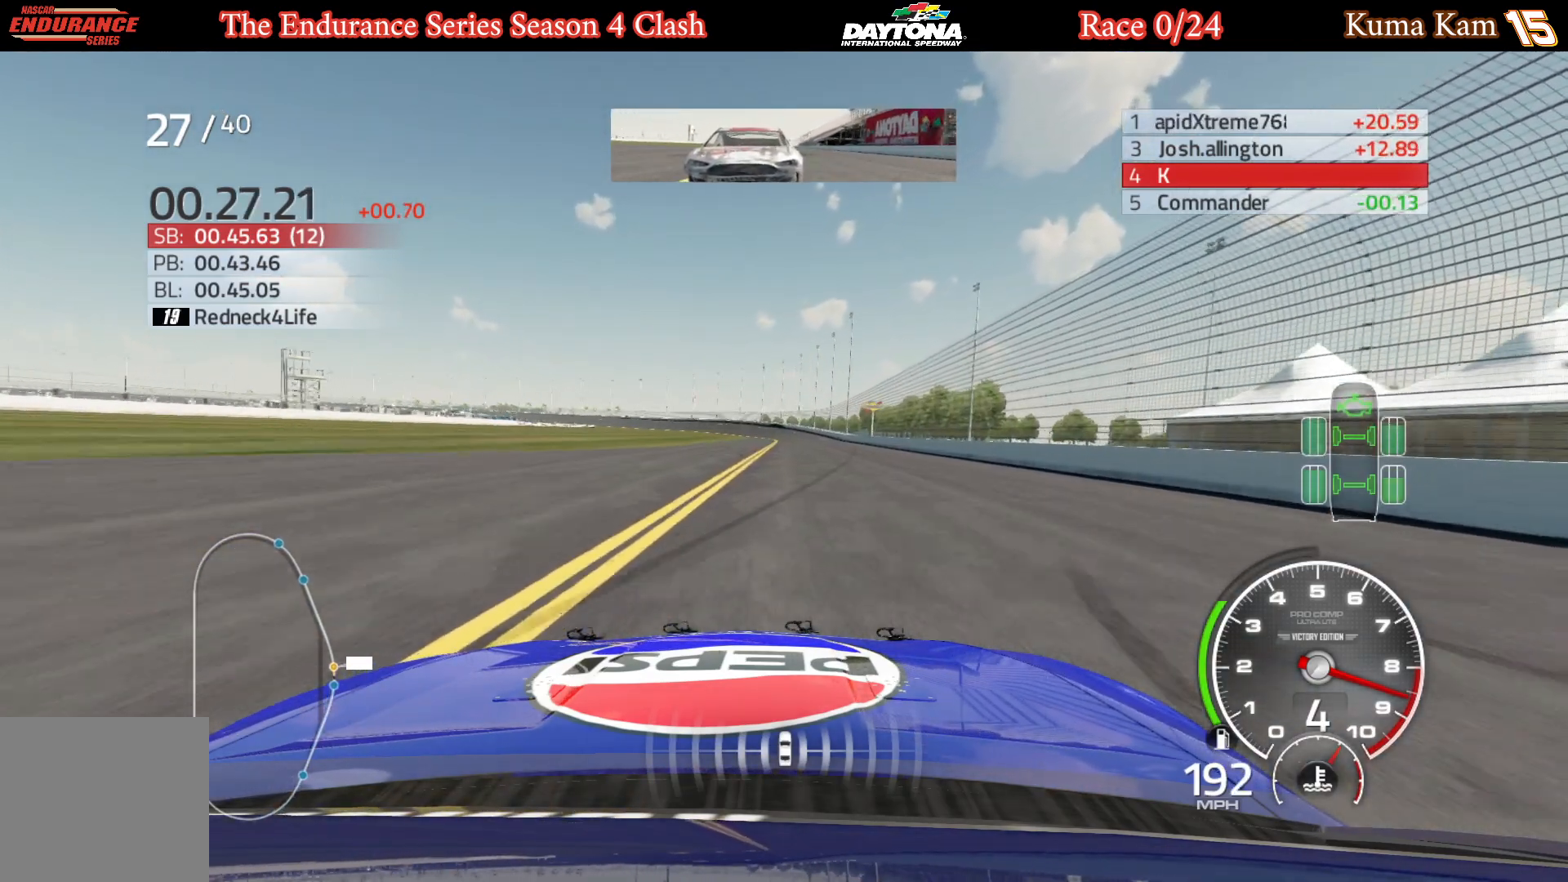
{"buttons": ["R2"], "left_stick": "center", "right_stick": "center", "events": [[250, "left_stick", "right"], [350, "left_stick", "center"]]}
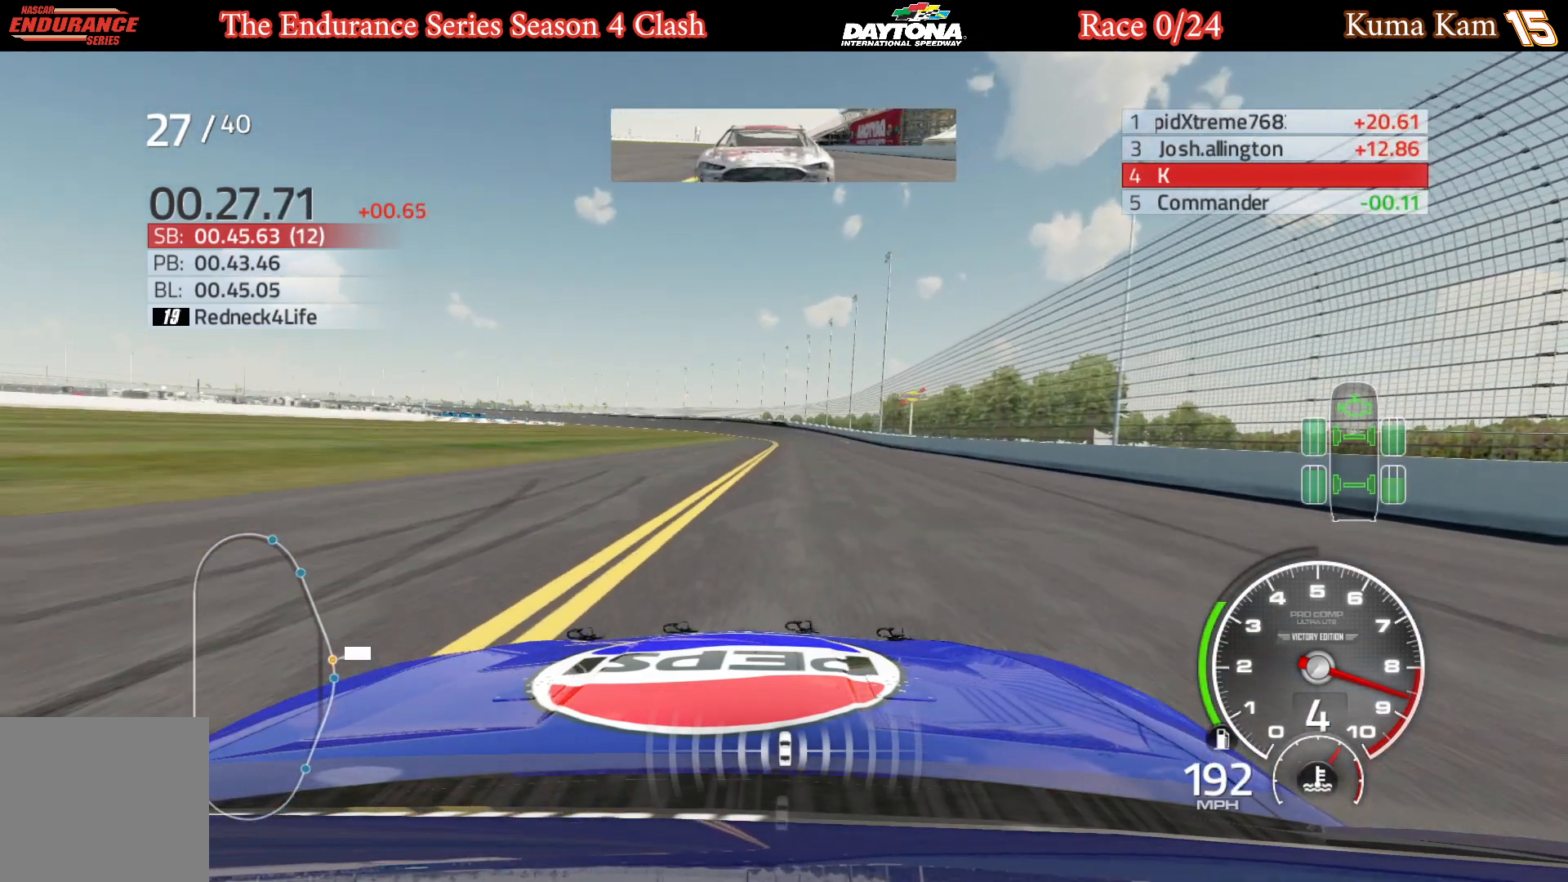
{"buttons": ["R2"], "left_stick": "center", "right_stick": "center", "events": [[100, "left_stick", "right"], [200, "left_stick", "center"]]}
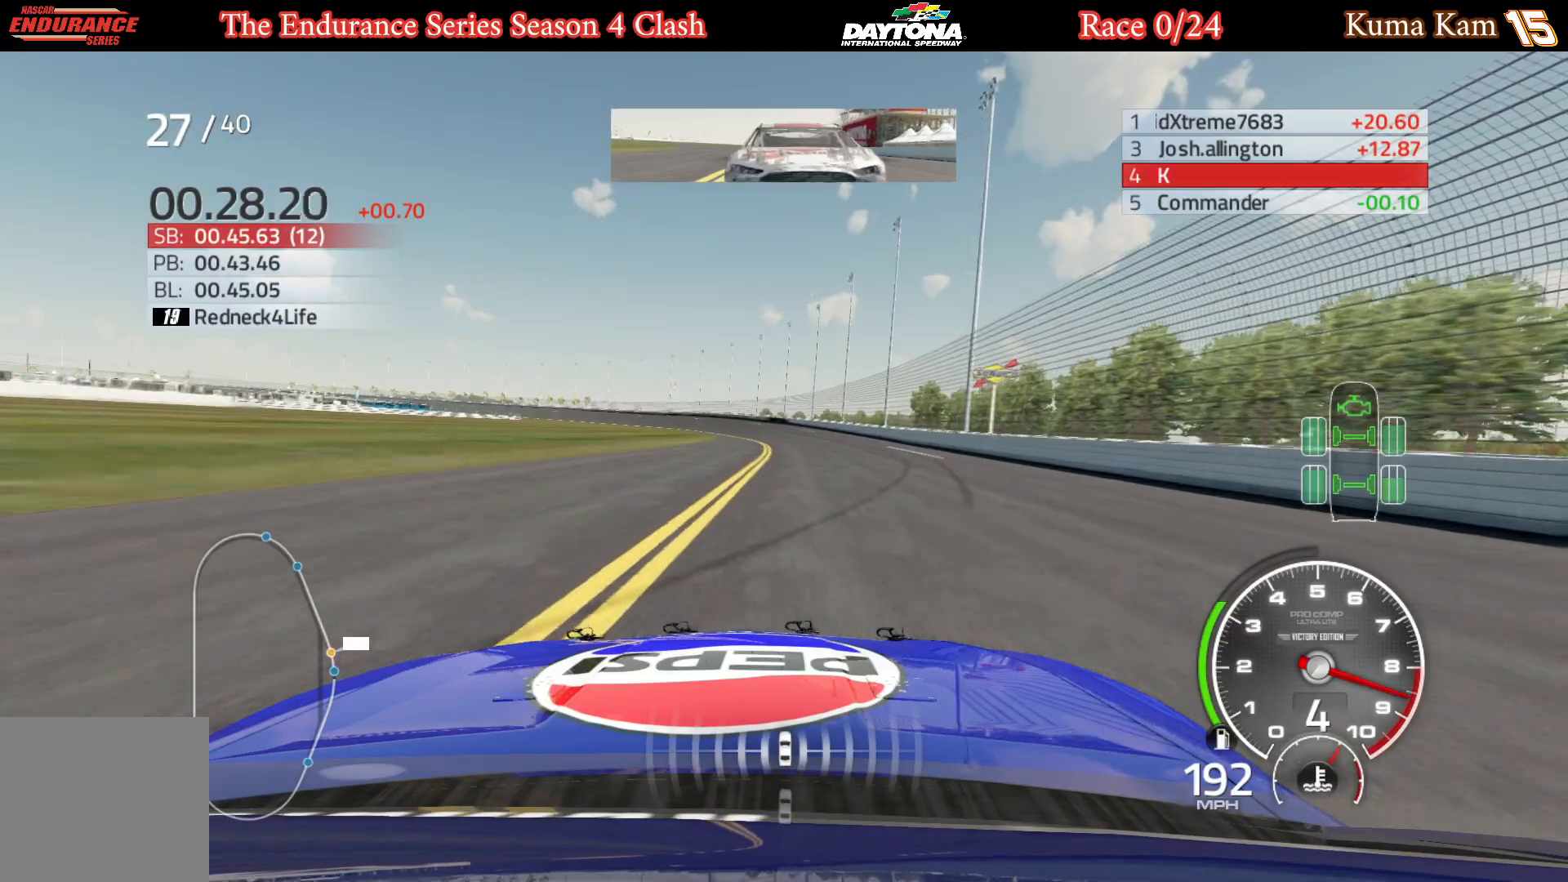
{"buttons": ["R2"], "left_stick": "center", "right_stick": "center", "events": [[317, "left_stick", "left"], [450, "left_stick", "center"]]}